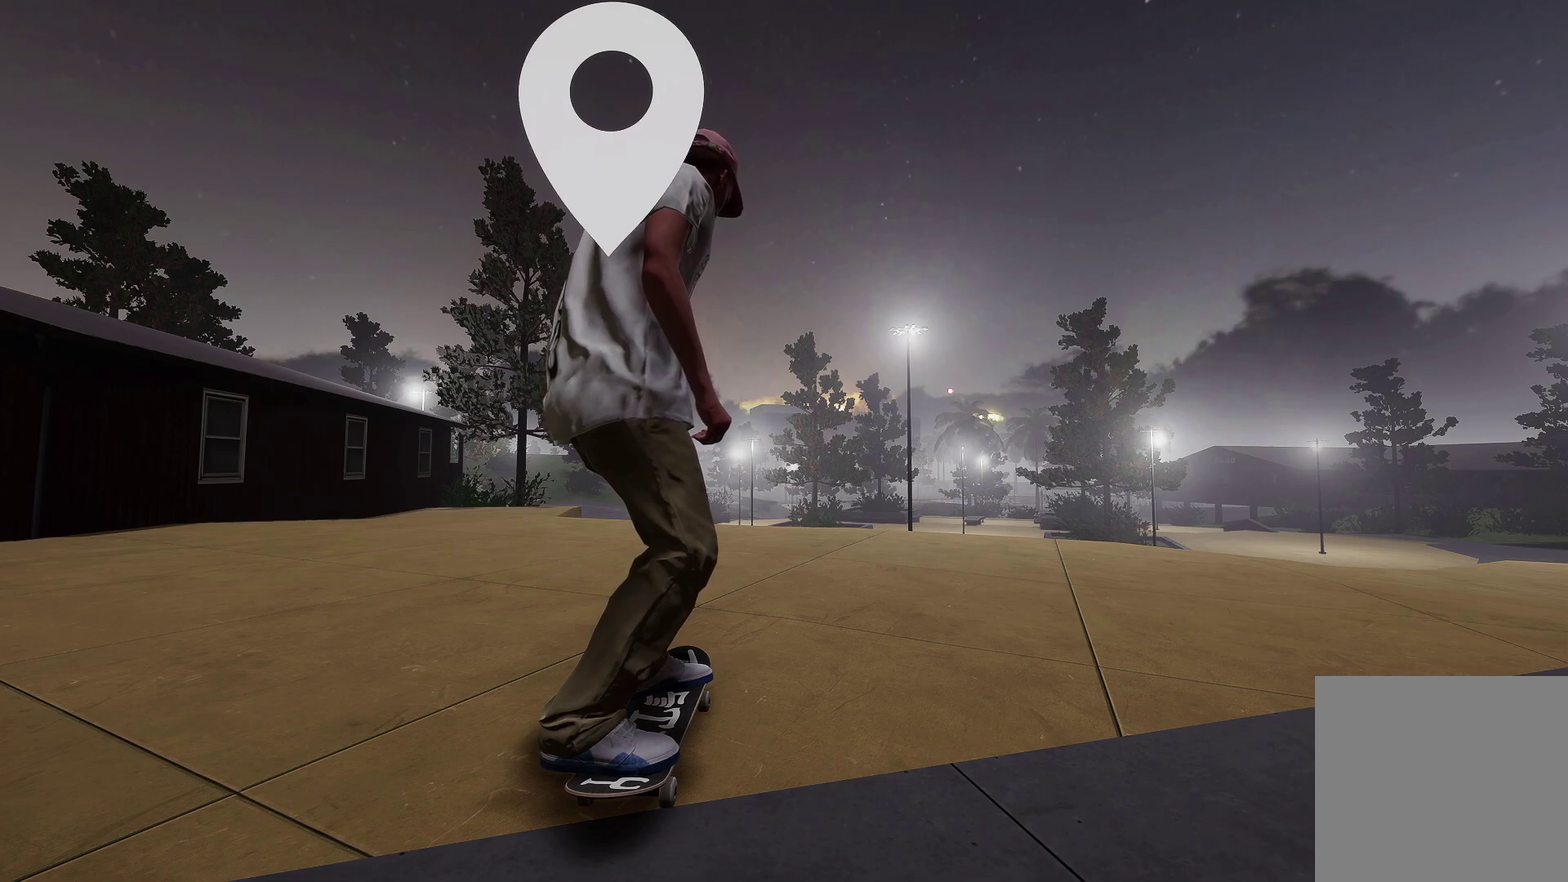
Gameplay with a controller (Xbox layout); each line is a JSON object with the inputs held at the frame after it (dt_ms = milliseconds from this image to that frame). "events" lists button and stick changes between this image and that frame as [ms after this image, input, new state], when the widget could be followed in between.
{"dt_ms": 500, "buttons": ["A"], "left_stick": "center", "right_stick": "center", "events": [[450, "A", "down"]]}
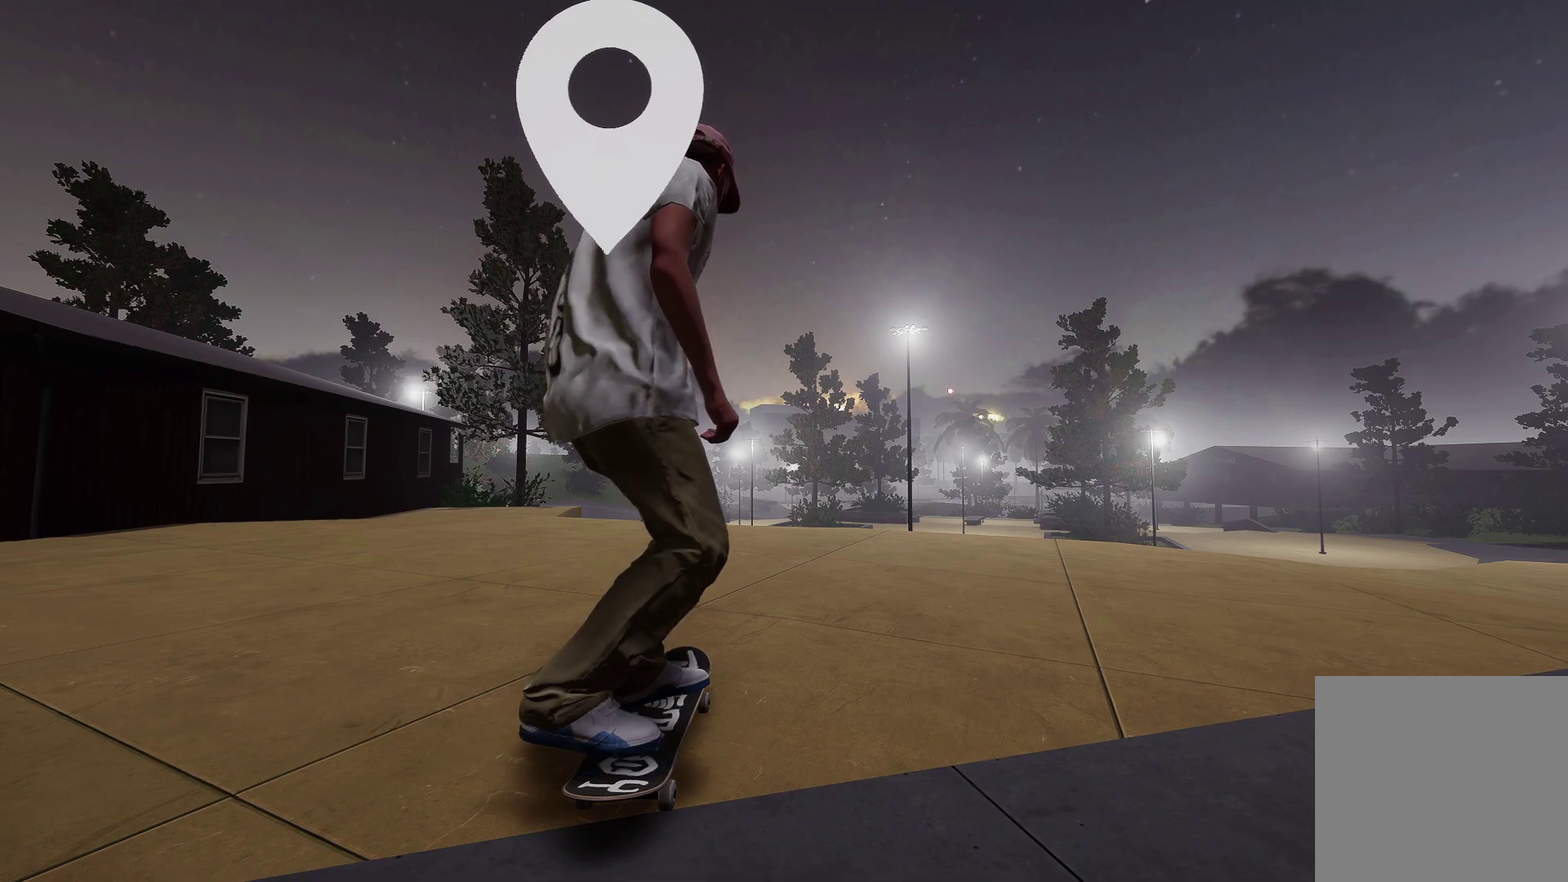
{"dt_ms": 500, "buttons": [], "left_stick": "center", "right_stick": "center", "events": [[233, "A", "up"]]}
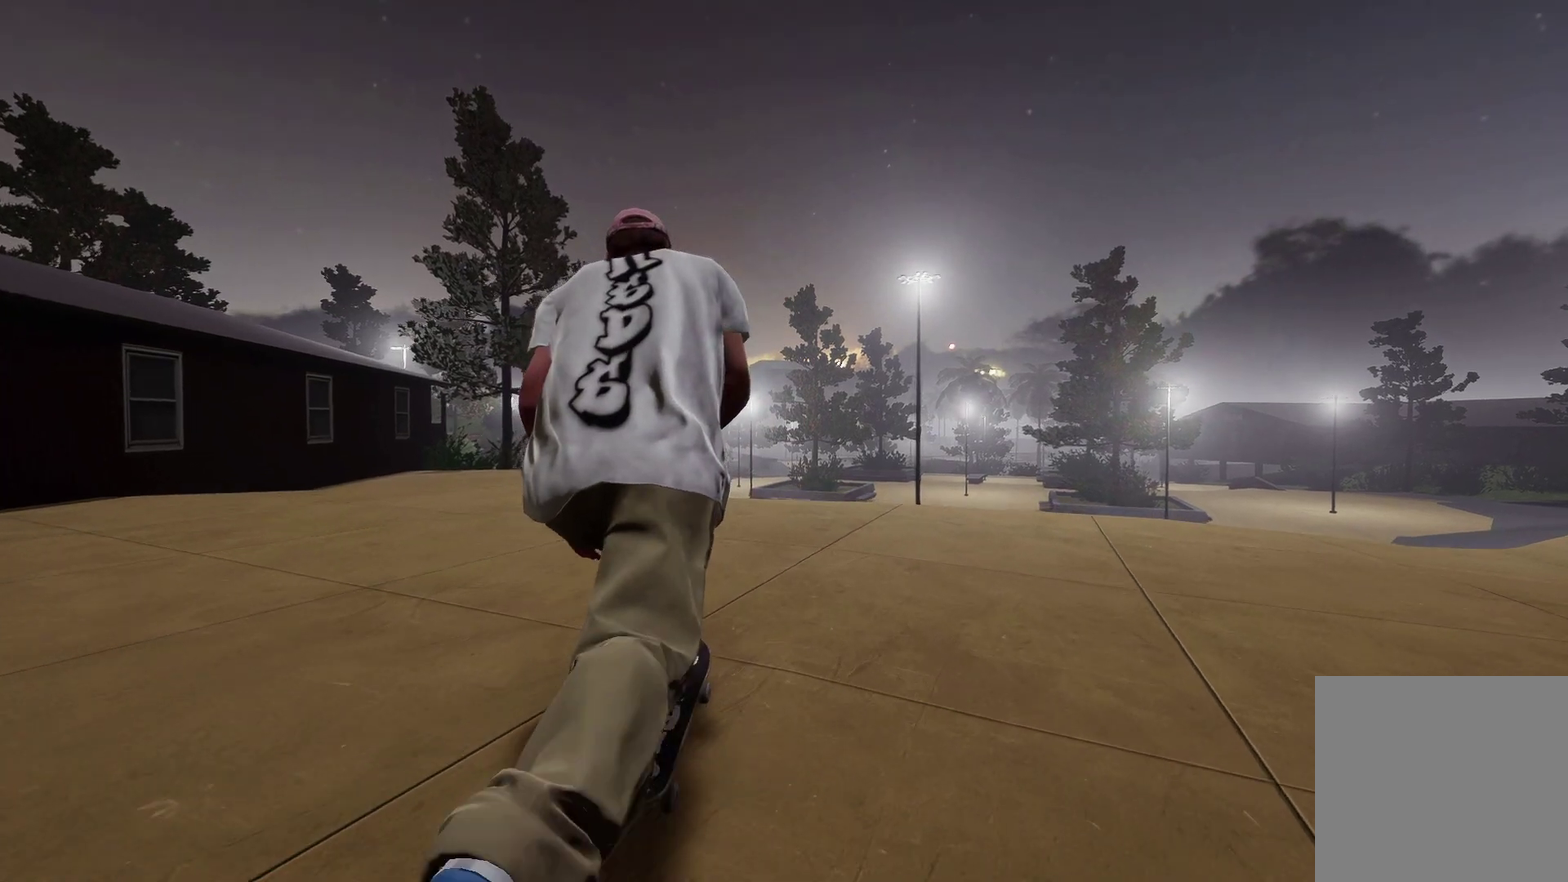
{"dt_ms": 300, "buttons": ["R2"], "left_stick": "center", "right_stick": "center", "events": [[233, "R2", "down"]]}
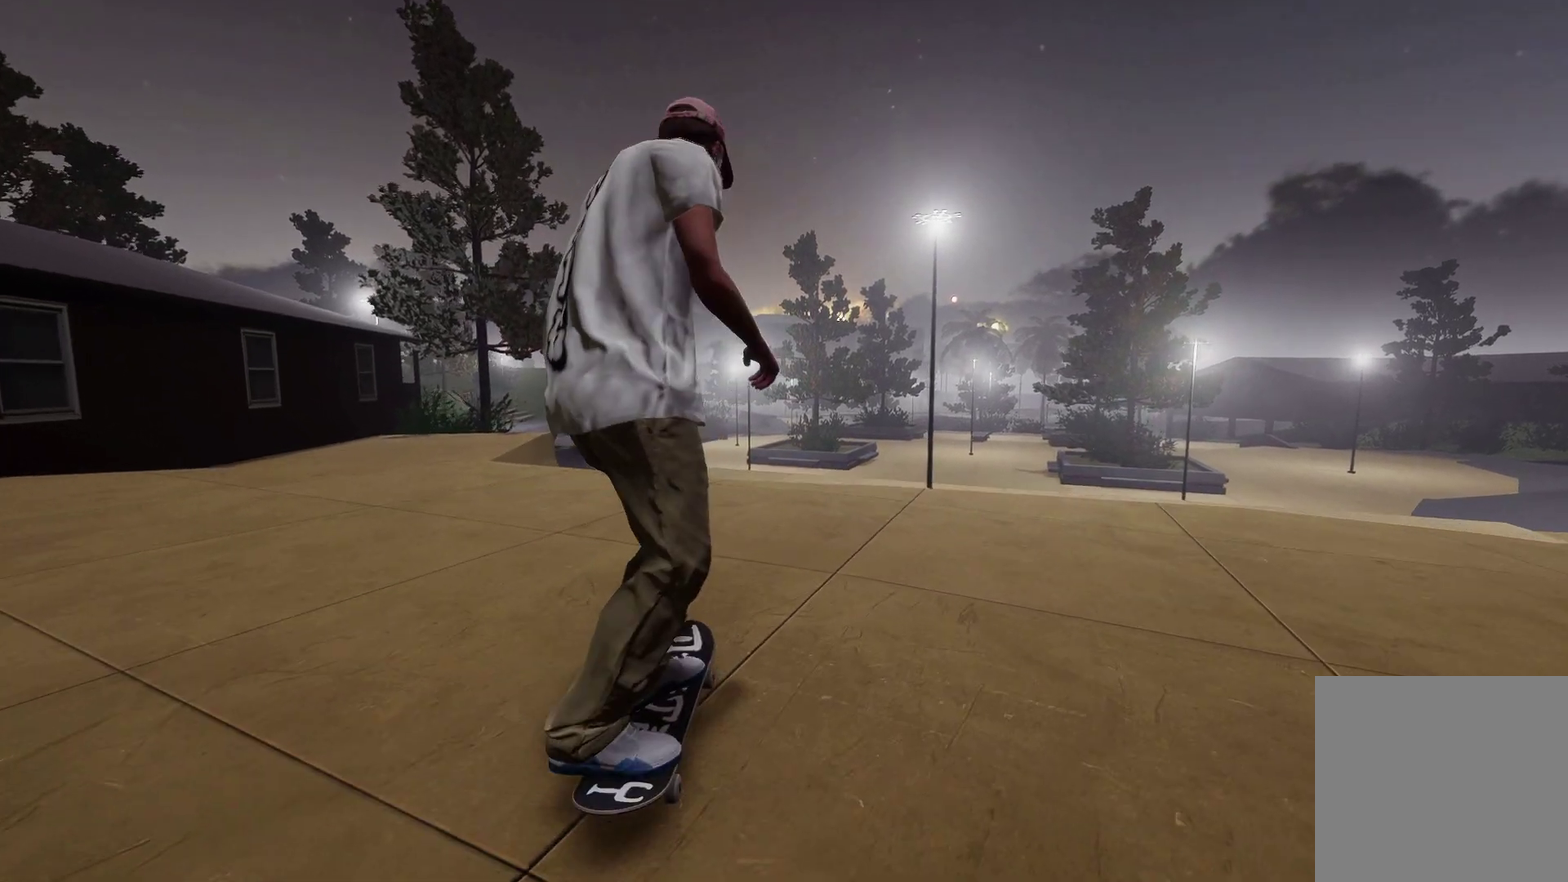
{"dt_ms": 700, "buttons": [], "left_stick": "center", "right_stick": "center", "events": [[133, "R2", "up"], [367, "right_stick", "down"], [400, "left_stick", "down"], [633, "left_stick", "center"], [633, "right_stick", "center"]]}
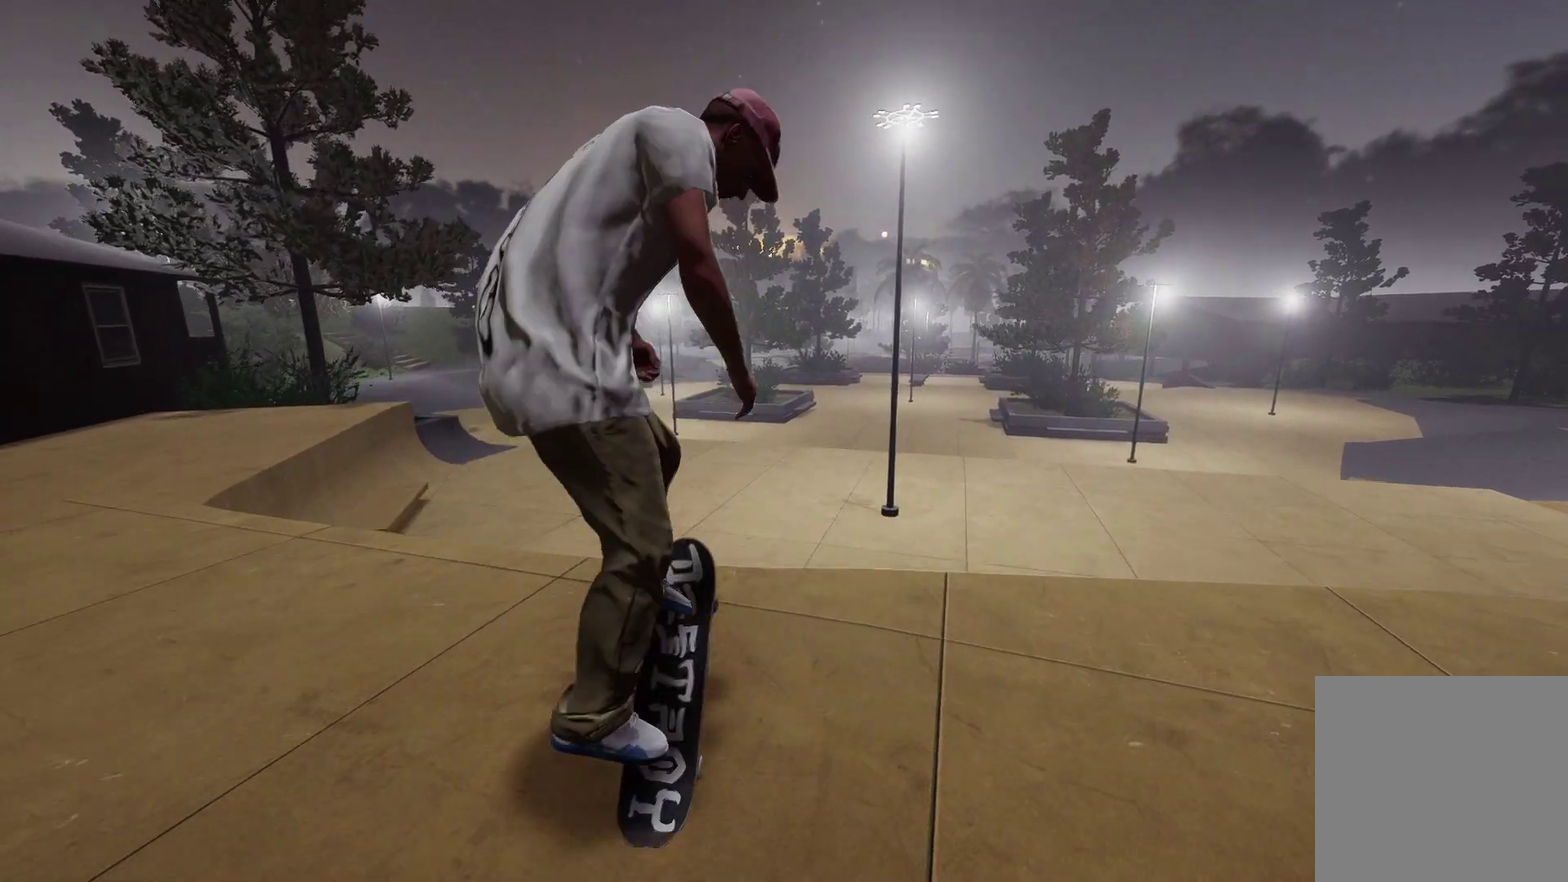
{"dt_ms": 700, "buttons": [], "left_stick": "down", "right_stick": "center", "events": [[183, "left_stick", "up"], [233, "right_stick", "up"], [533, "right_stick", "center"], [583, "left_stick", "center"], [633, "left_stick", "down"]]}
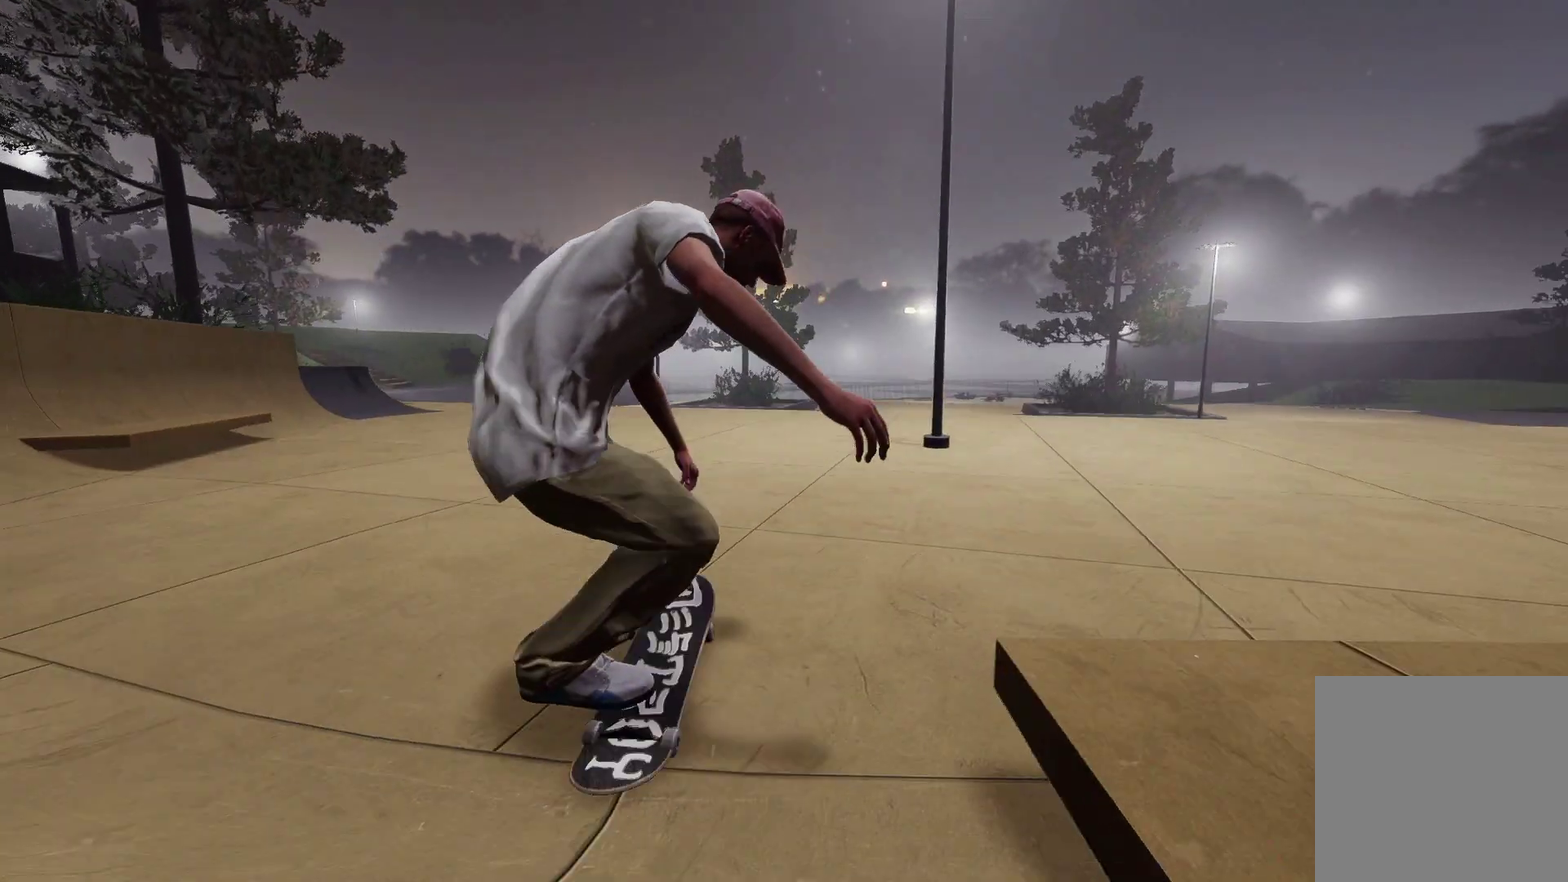
{"dt_ms": 300, "buttons": [], "left_stick": "center", "right_stick": "center", "events": [[33, "left_stick", "center"]]}
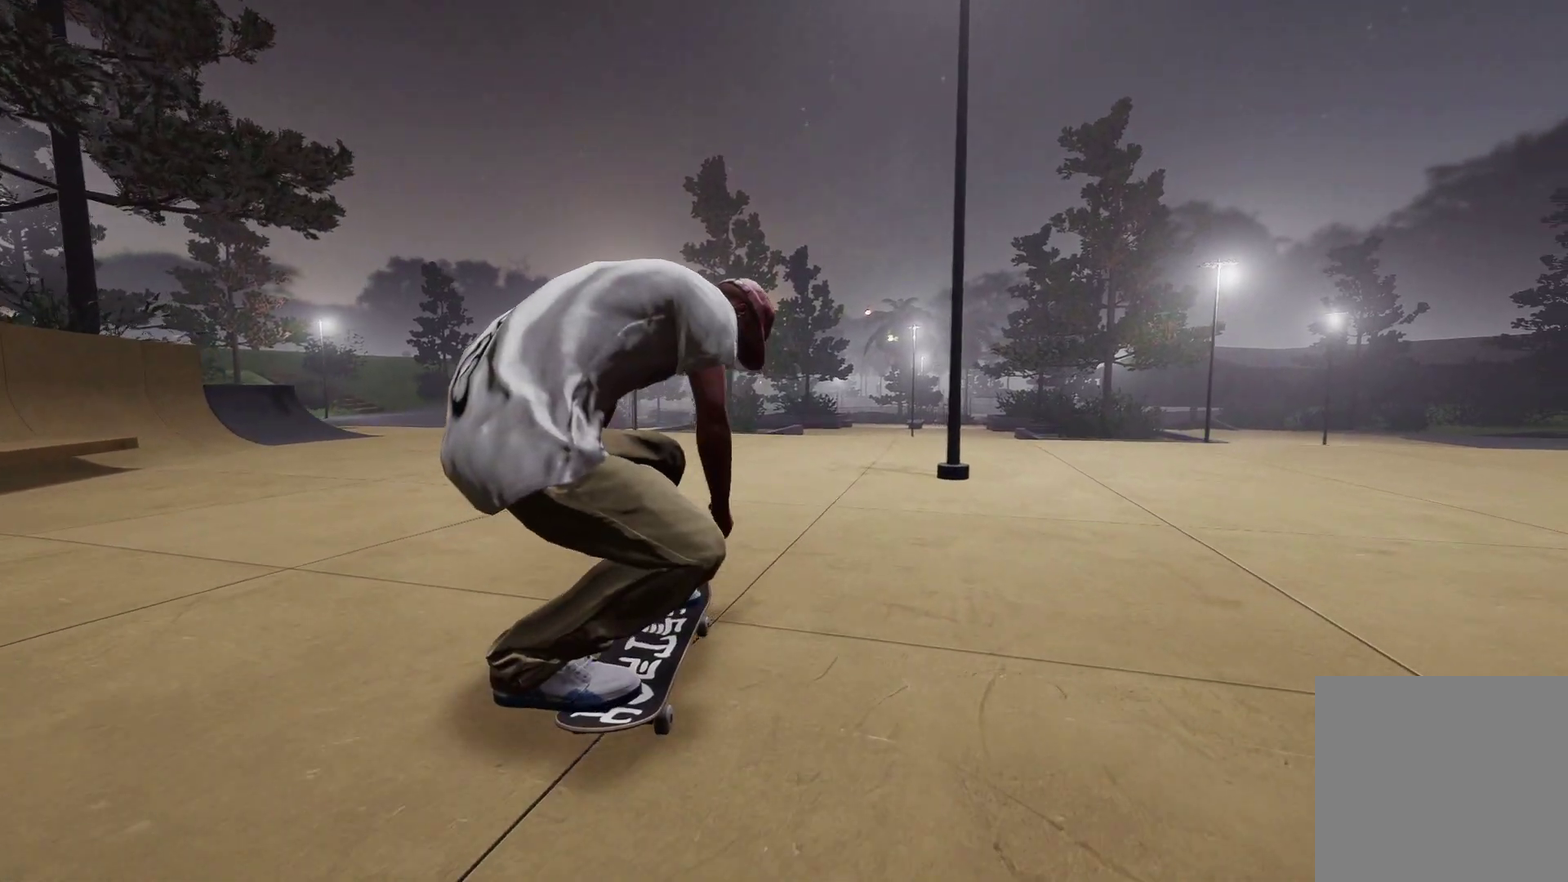
{"dt_ms": 500, "buttons": ["R2"], "left_stick": "center", "right_stick": "center", "events": [[350, "R2", "down"]]}
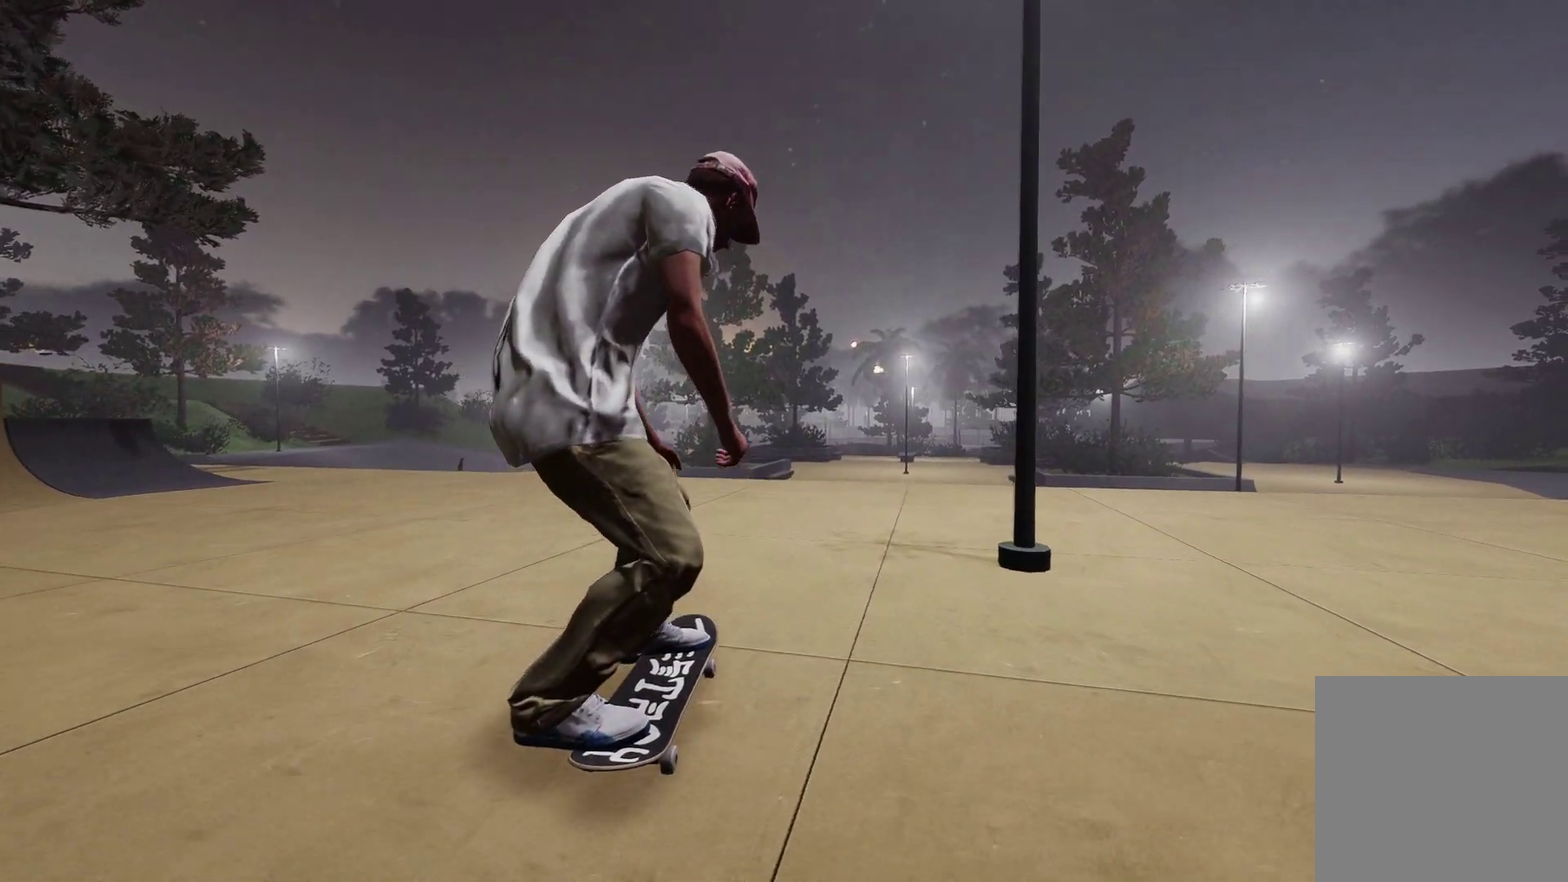
{"dt_ms": 500, "buttons": ["R2"], "left_stick": "center", "right_stick": "center", "events": [[33, "A", "down"], [100, "A", "up"], [100, "R2", "up"], [400, "R2", "down"]]}
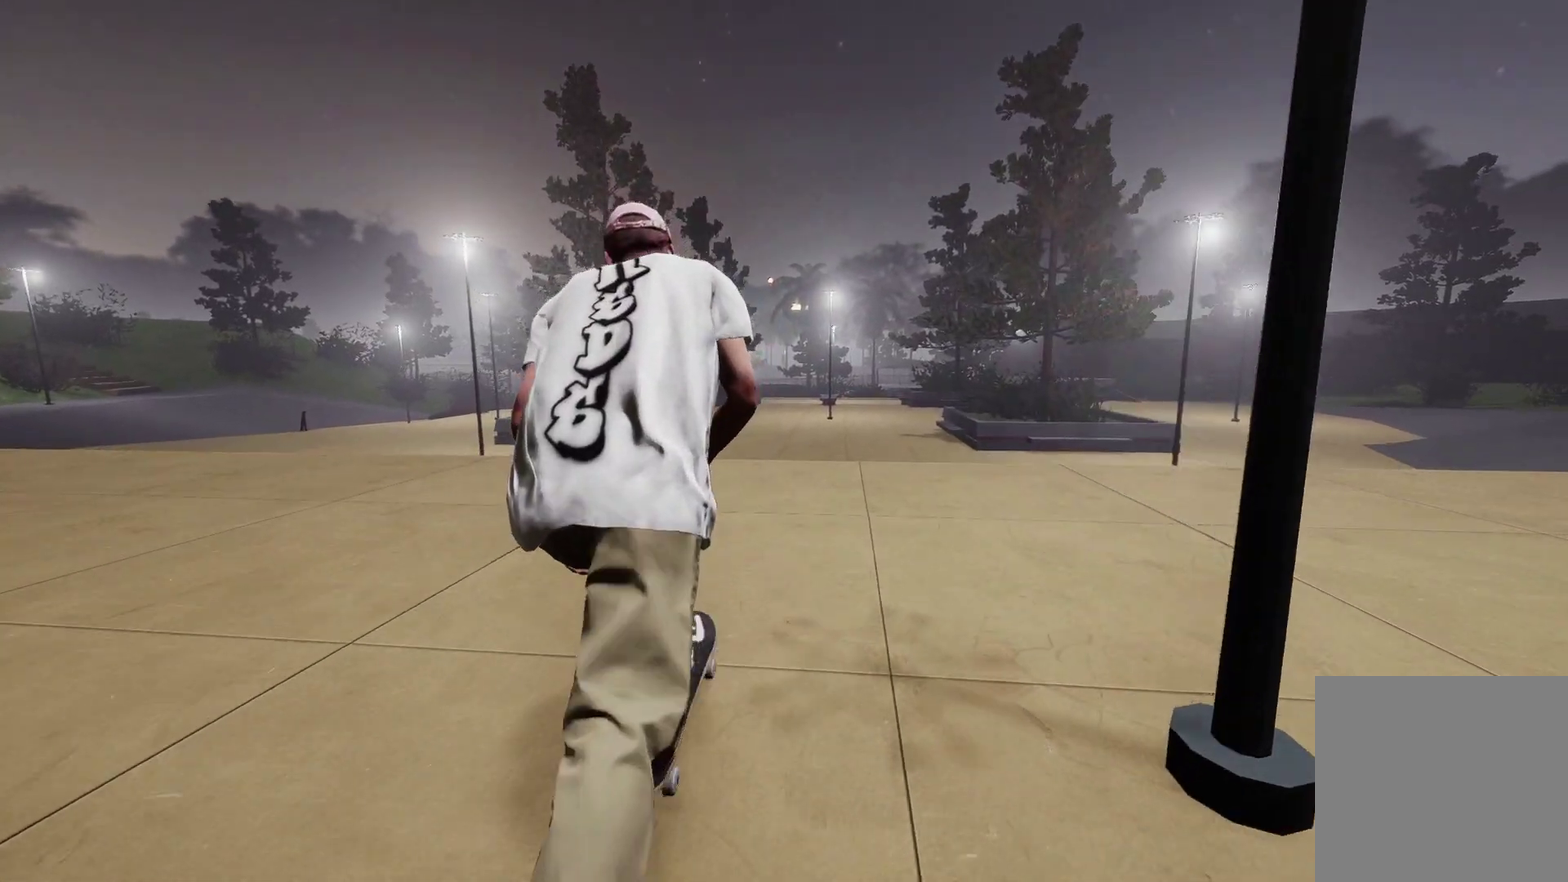
{"dt_ms": 300, "buttons": ["R1"], "left_stick": "center", "right_stick": "down", "events": [[33, "R2", "up"], [233, "R1", "down"], [233, "right_stick", "down"]]}
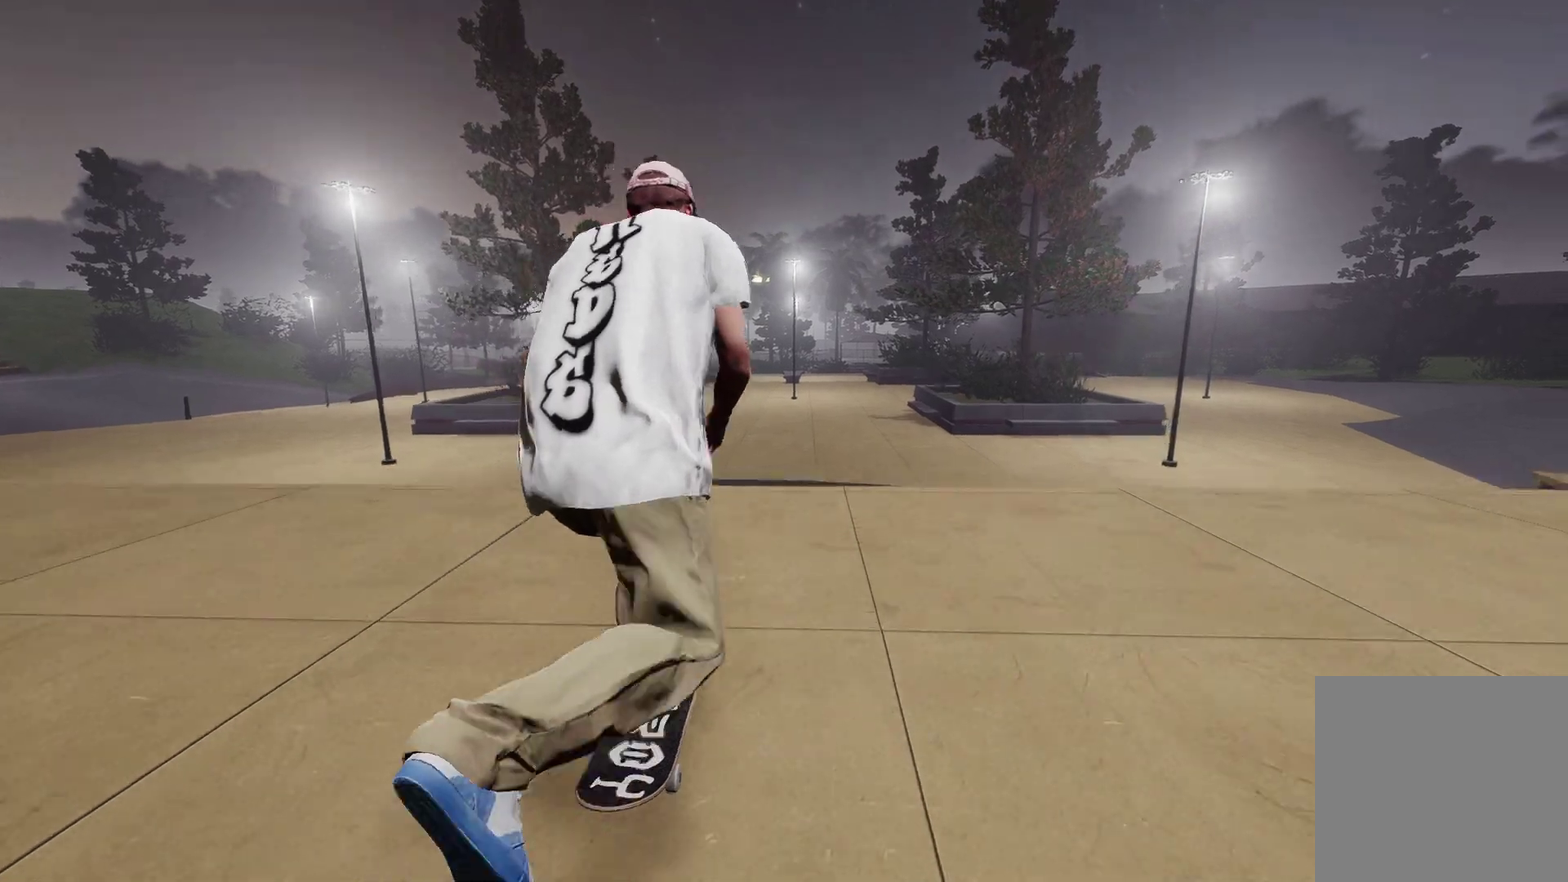
{"dt_ms": 700, "buttons": [], "left_stick": "center", "right_stick": "center", "events": [[33, "left_stick", "down"], [183, "R1", "up"], [183, "right_stick", "center"], [200, "left_stick", "center"]]}
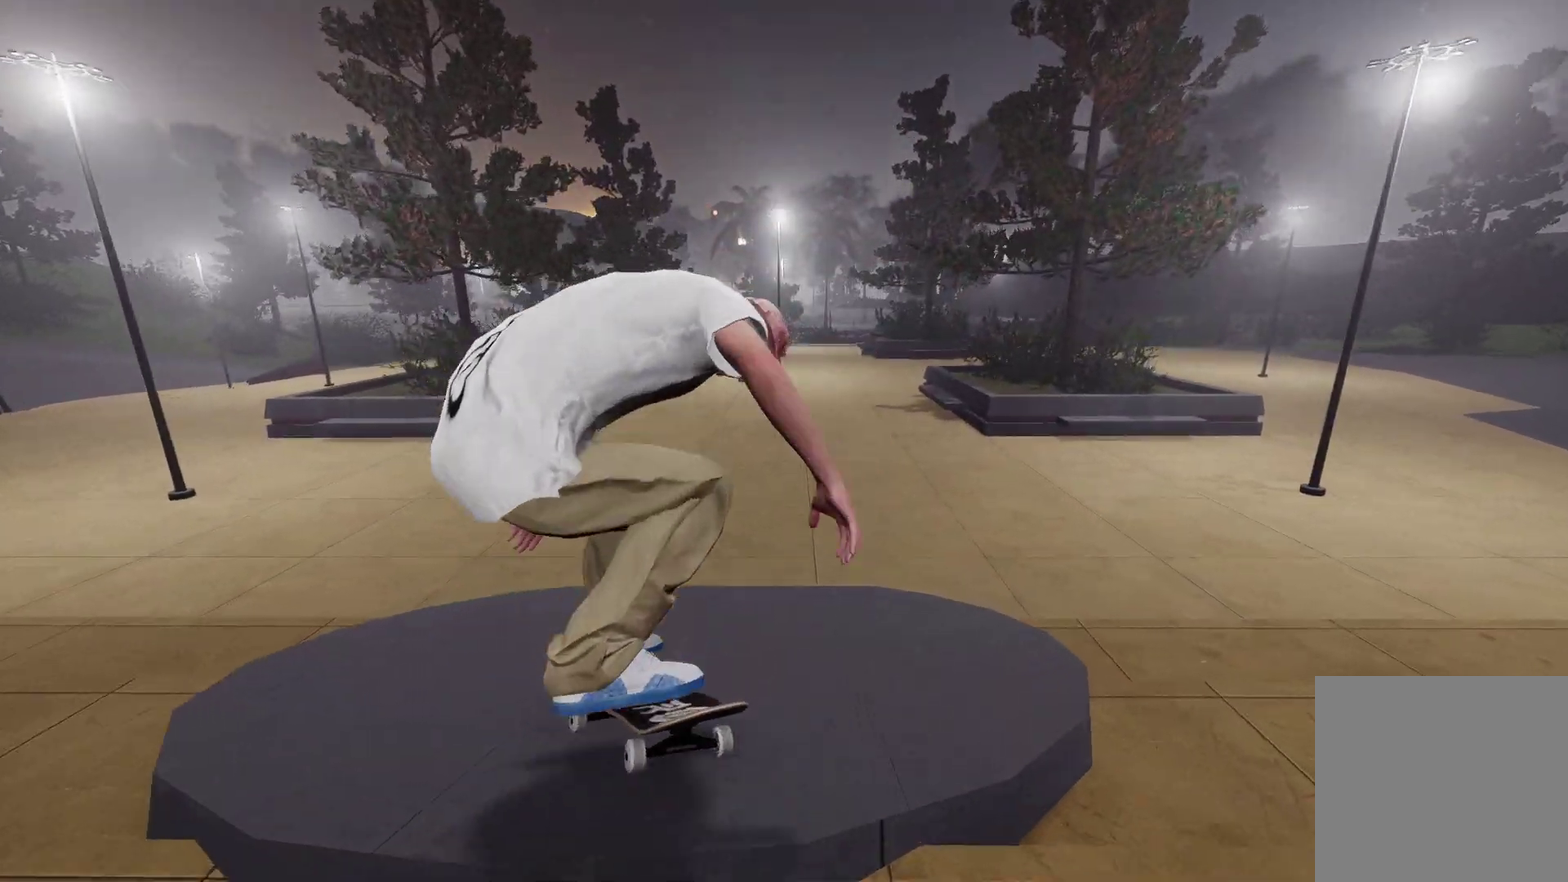
{"dt_ms": 500, "buttons": [], "left_stick": "center", "right_stick": "center", "events": []}
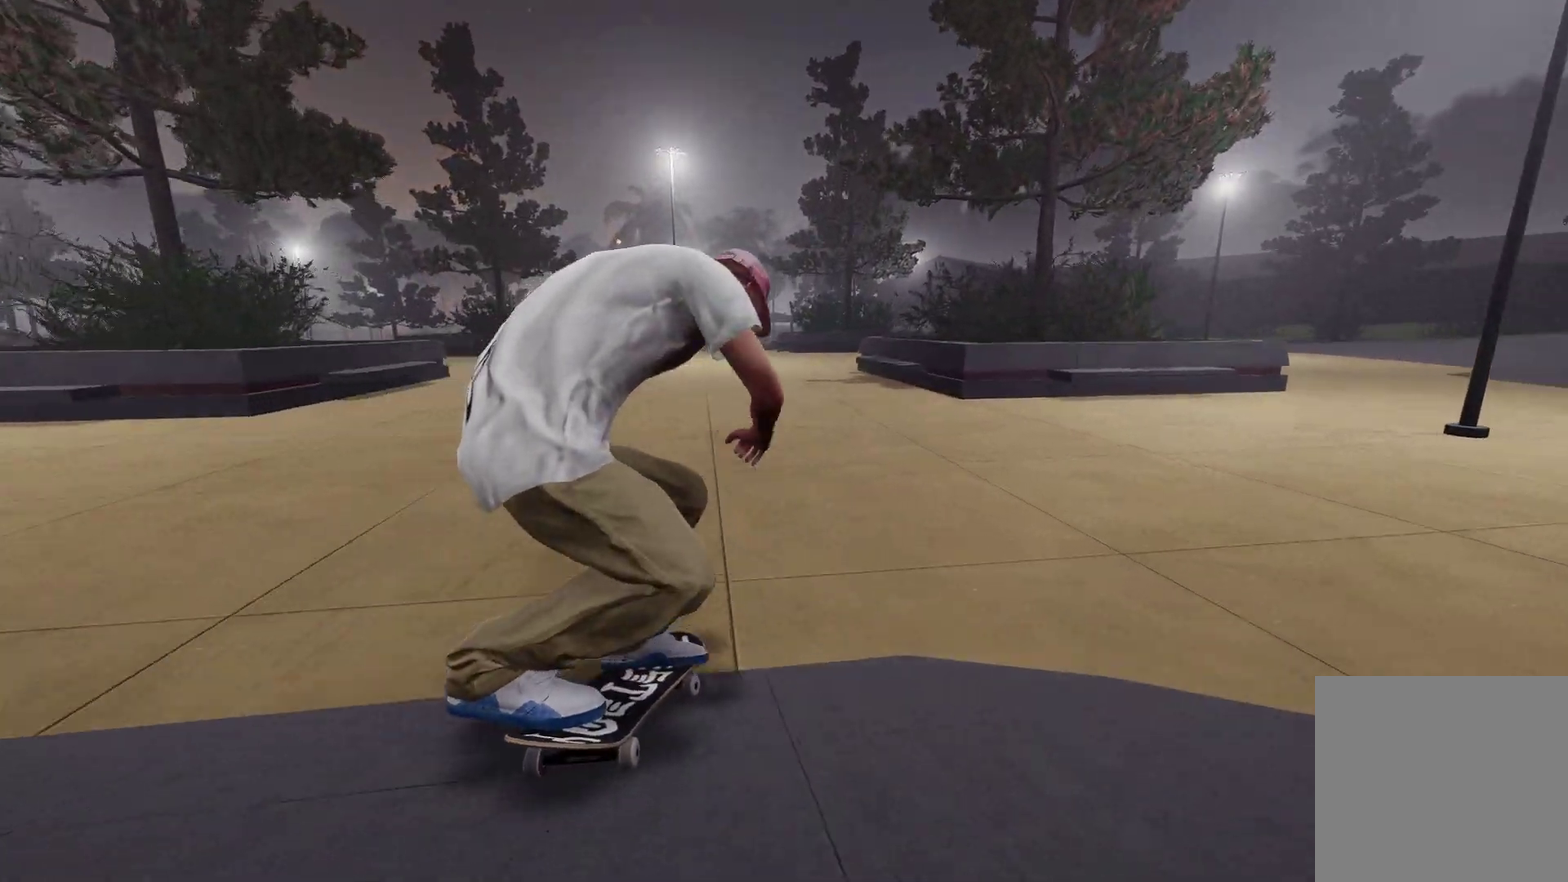
{"dt_ms": 400, "buttons": [], "left_stick": "center", "right_stick": "center", "events": [[33, "L2", "down"], [333, "L2", "up"]]}
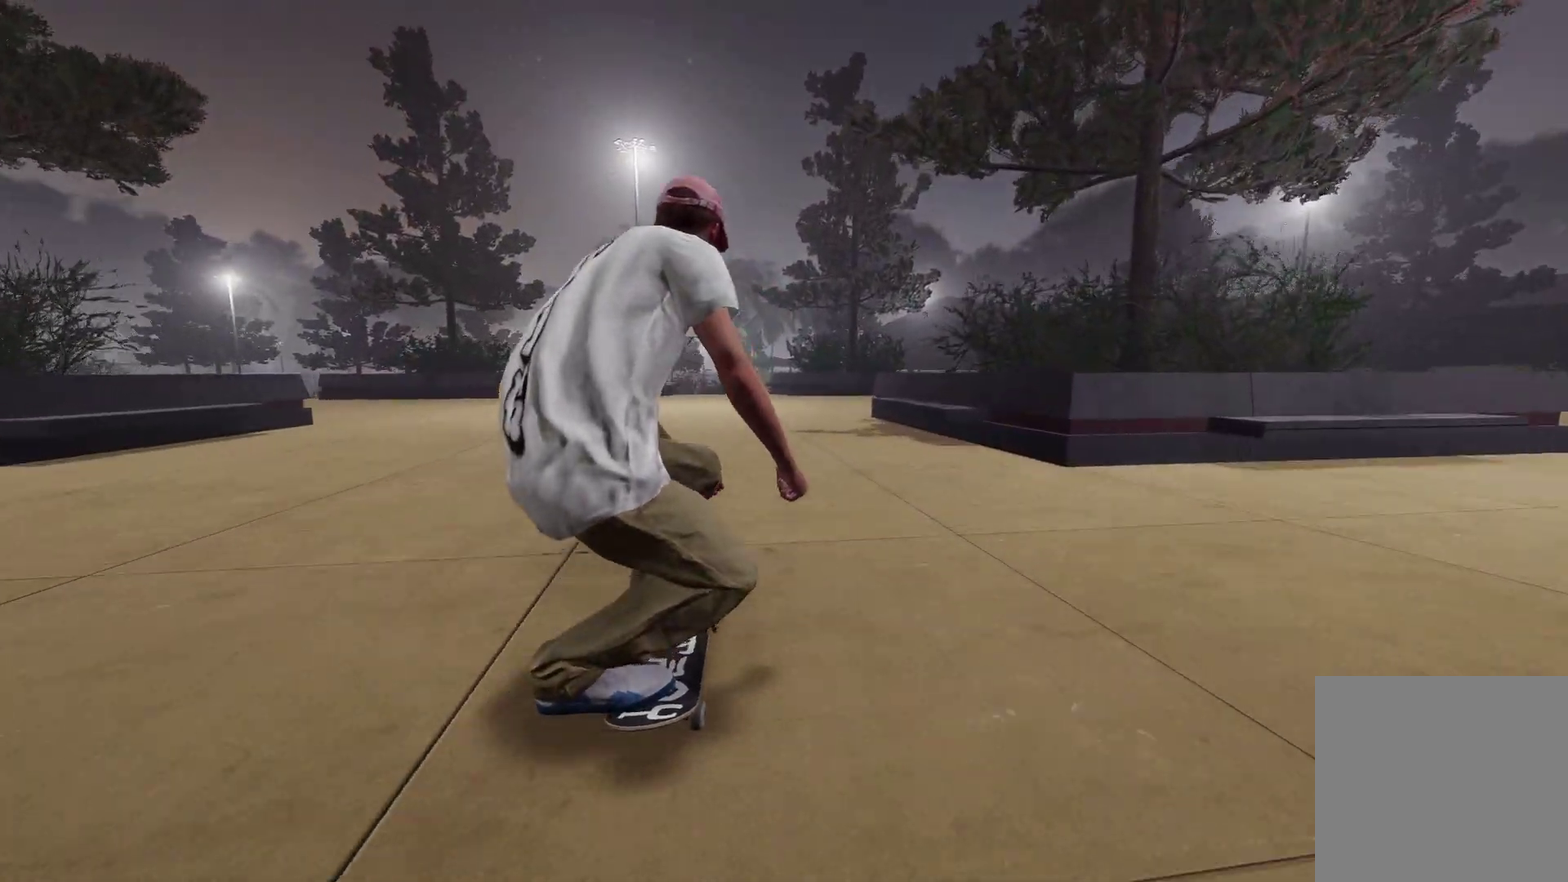
{"dt_ms": 800, "buttons": [], "left_stick": "center", "right_stick": "center", "events": [[100, "L2", "down"], [283, "L2", "up"], [583, "L2", "down"], [683, "L2", "up"]]}
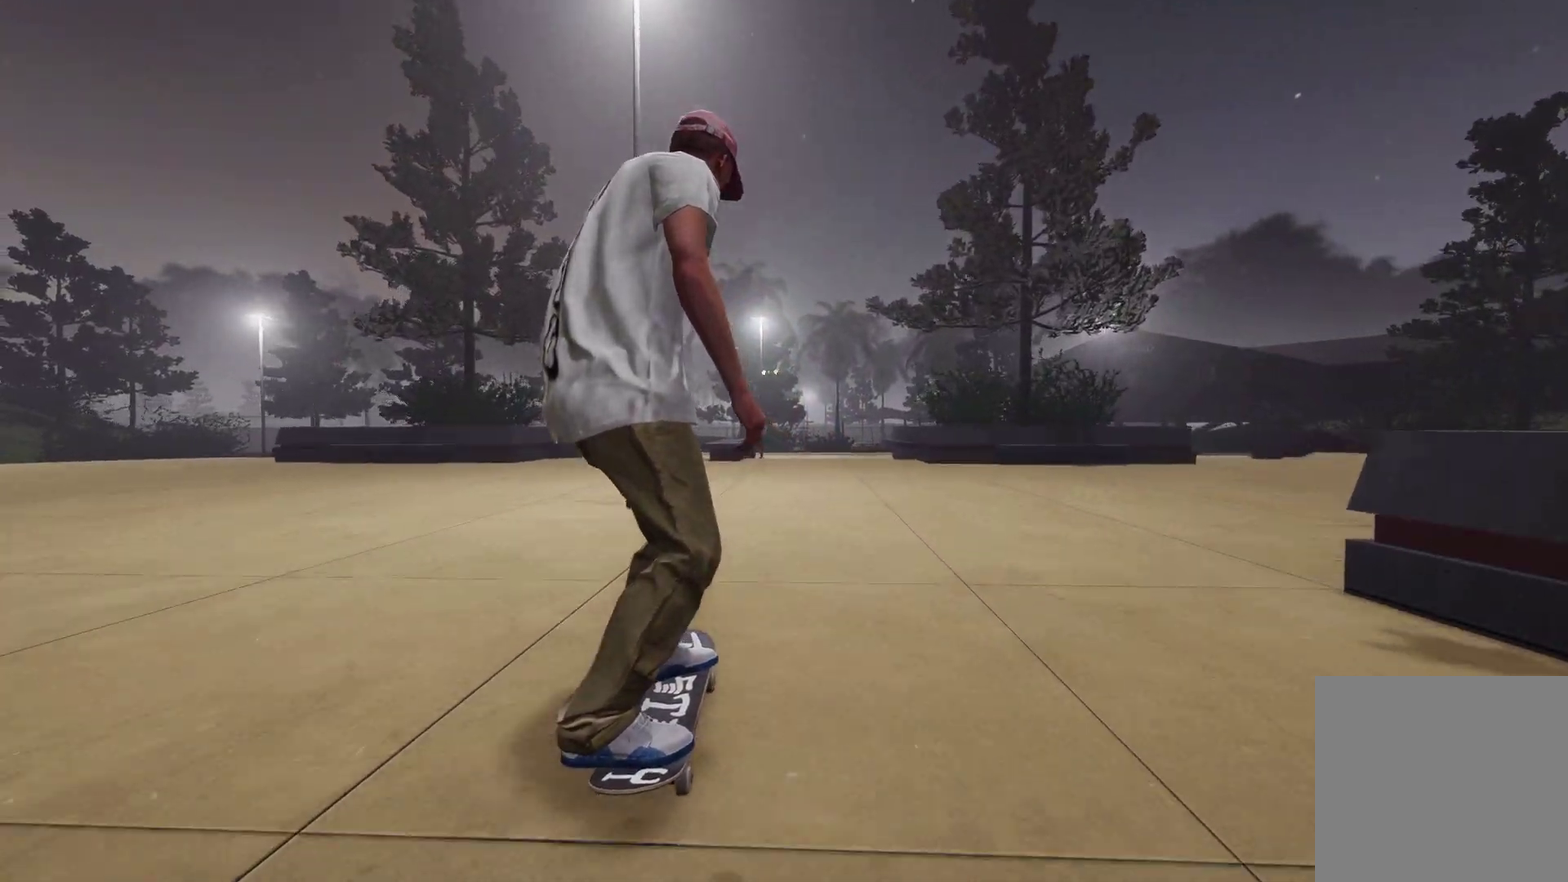
{"dt_ms": 300, "buttons": ["L2"], "left_stick": "center", "right_stick": "center", "events": [[283, "L2", "down"]]}
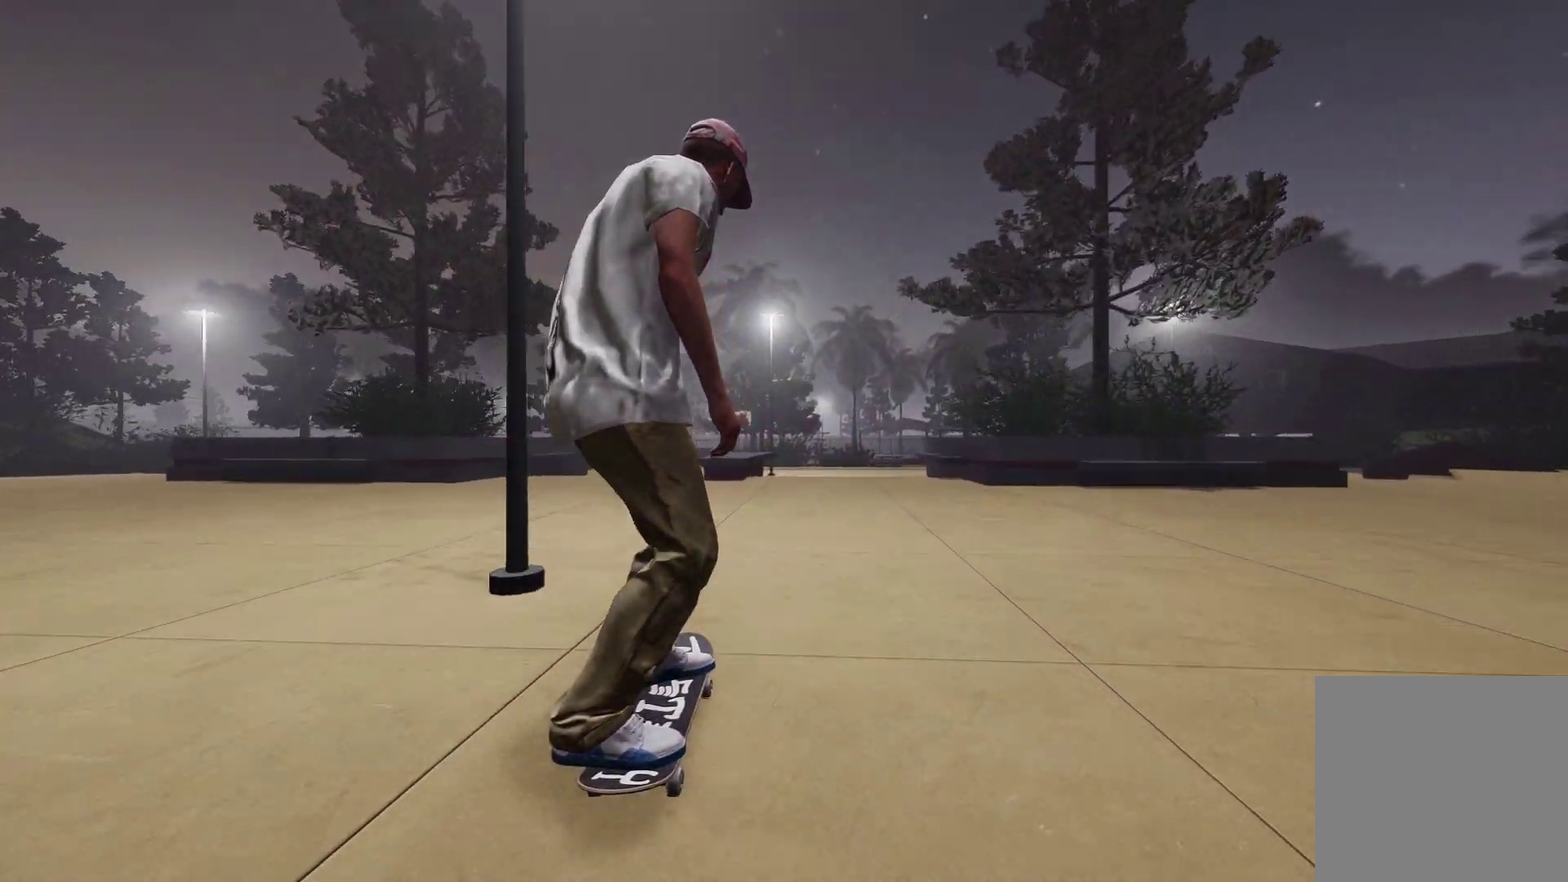
{"dt_ms": 500, "buttons": [], "left_stick": "down-right", "right_stick": "down", "events": [[33, "L2", "up"], [433, "right_stick", "down"], [500, "left_stick", "down-right"]]}
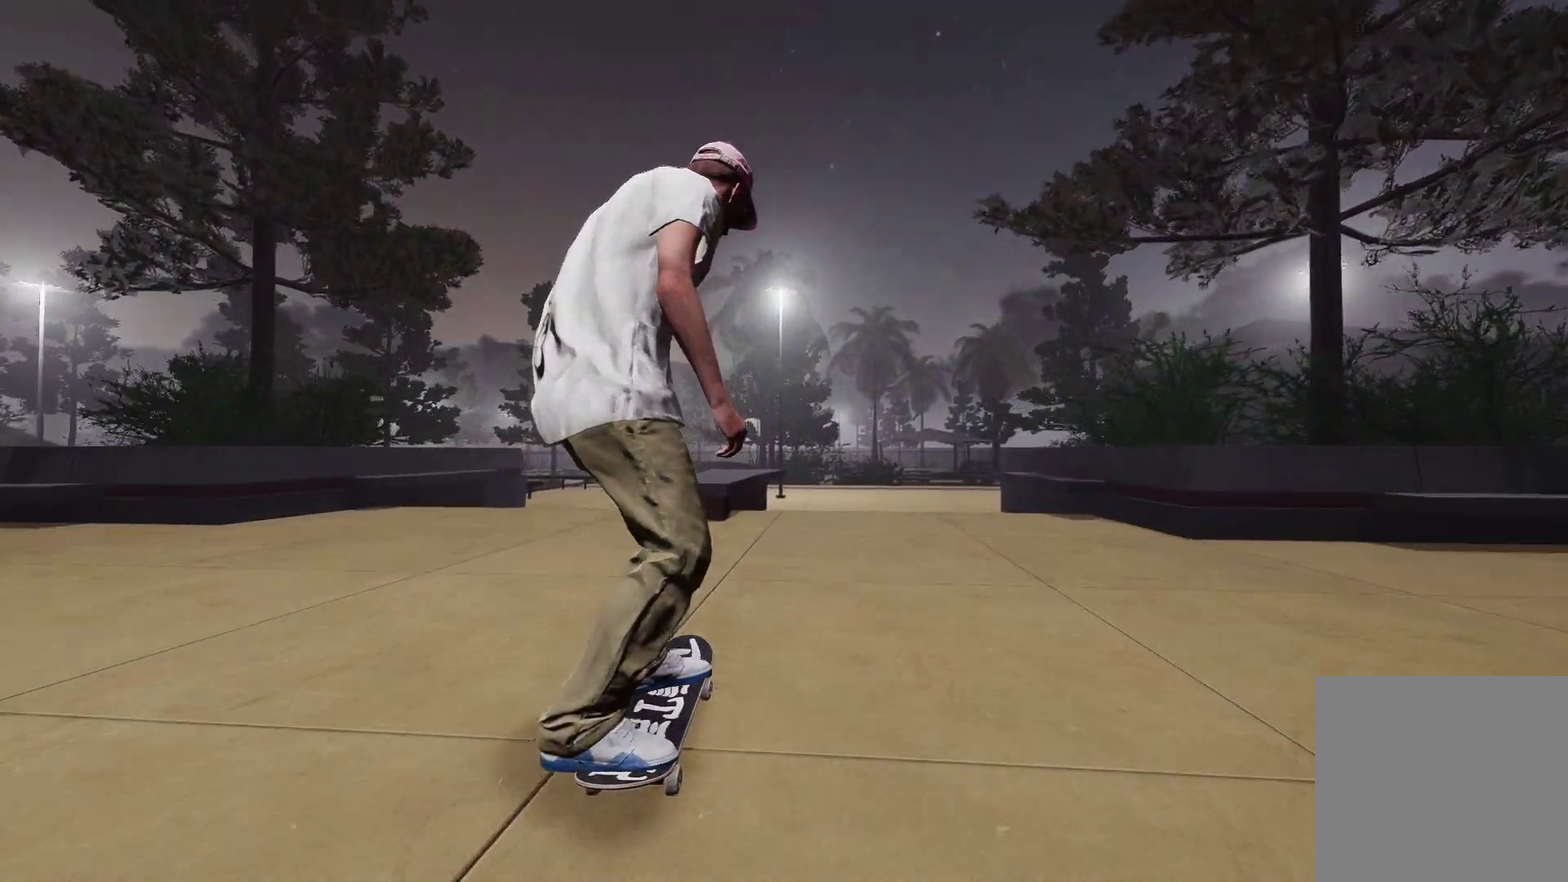
{"dt_ms": 400, "buttons": ["R2"], "left_stick": "down", "right_stick": "down-left", "events": [[133, "right_stick", "center"], [150, "left_stick", "center"], [233, "R2", "down"], [250, "right_stick", "down-left"], [283, "left_stick", "down"]]}
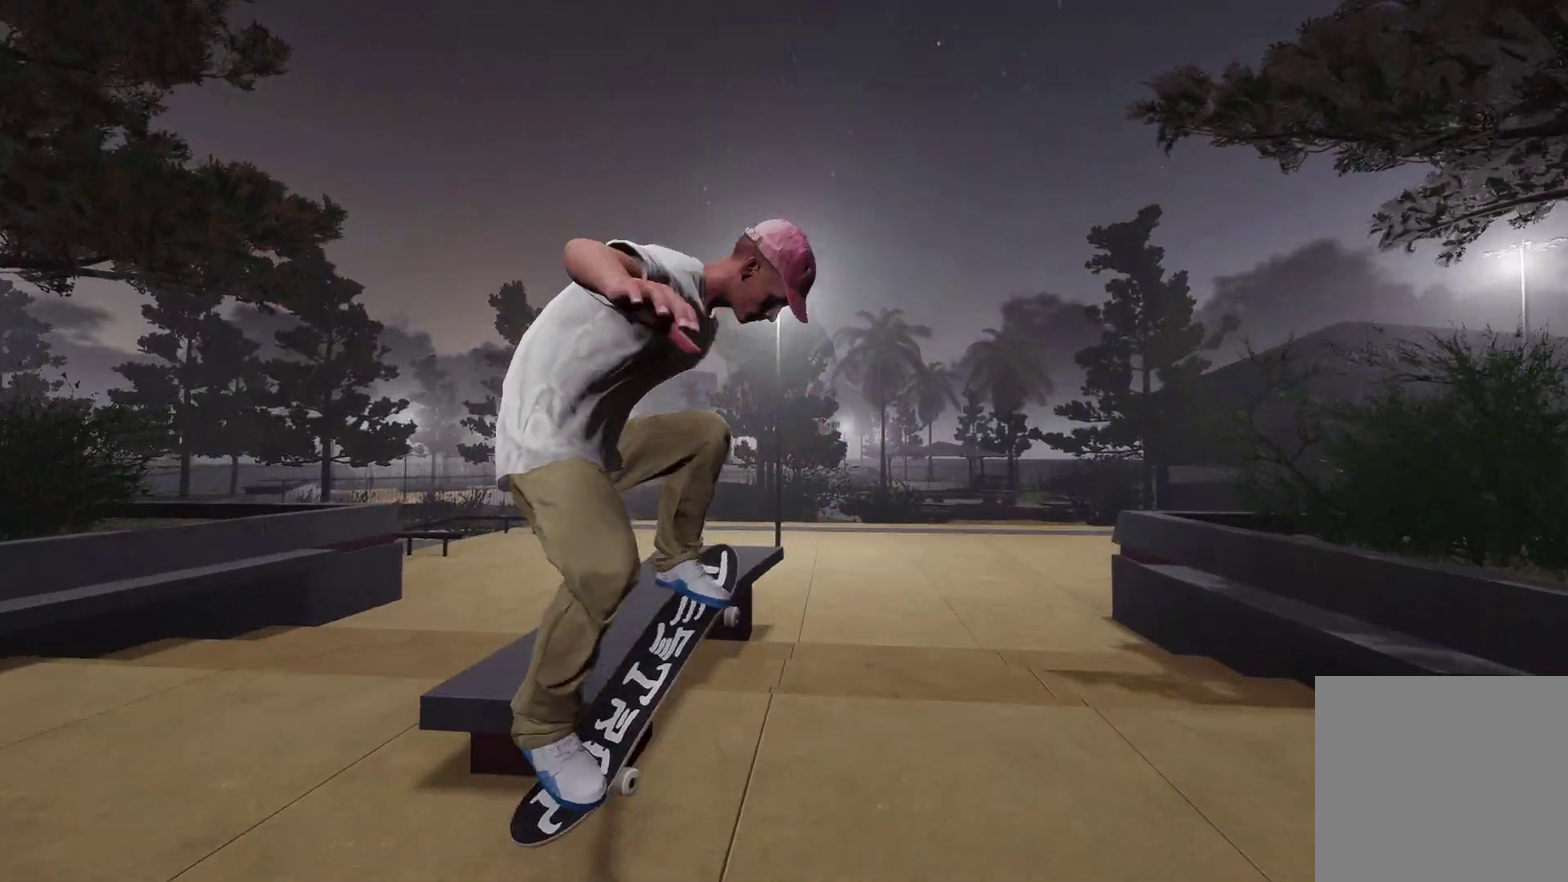
{"dt_ms": 700, "buttons": ["R2"], "left_stick": "center", "right_stick": "center", "events": [[33, "R2", "up"], [33, "left_stick", "down-right"], [550, "R2", "down"], [633, "right_stick", "center"], [683, "left_stick", "center"]]}
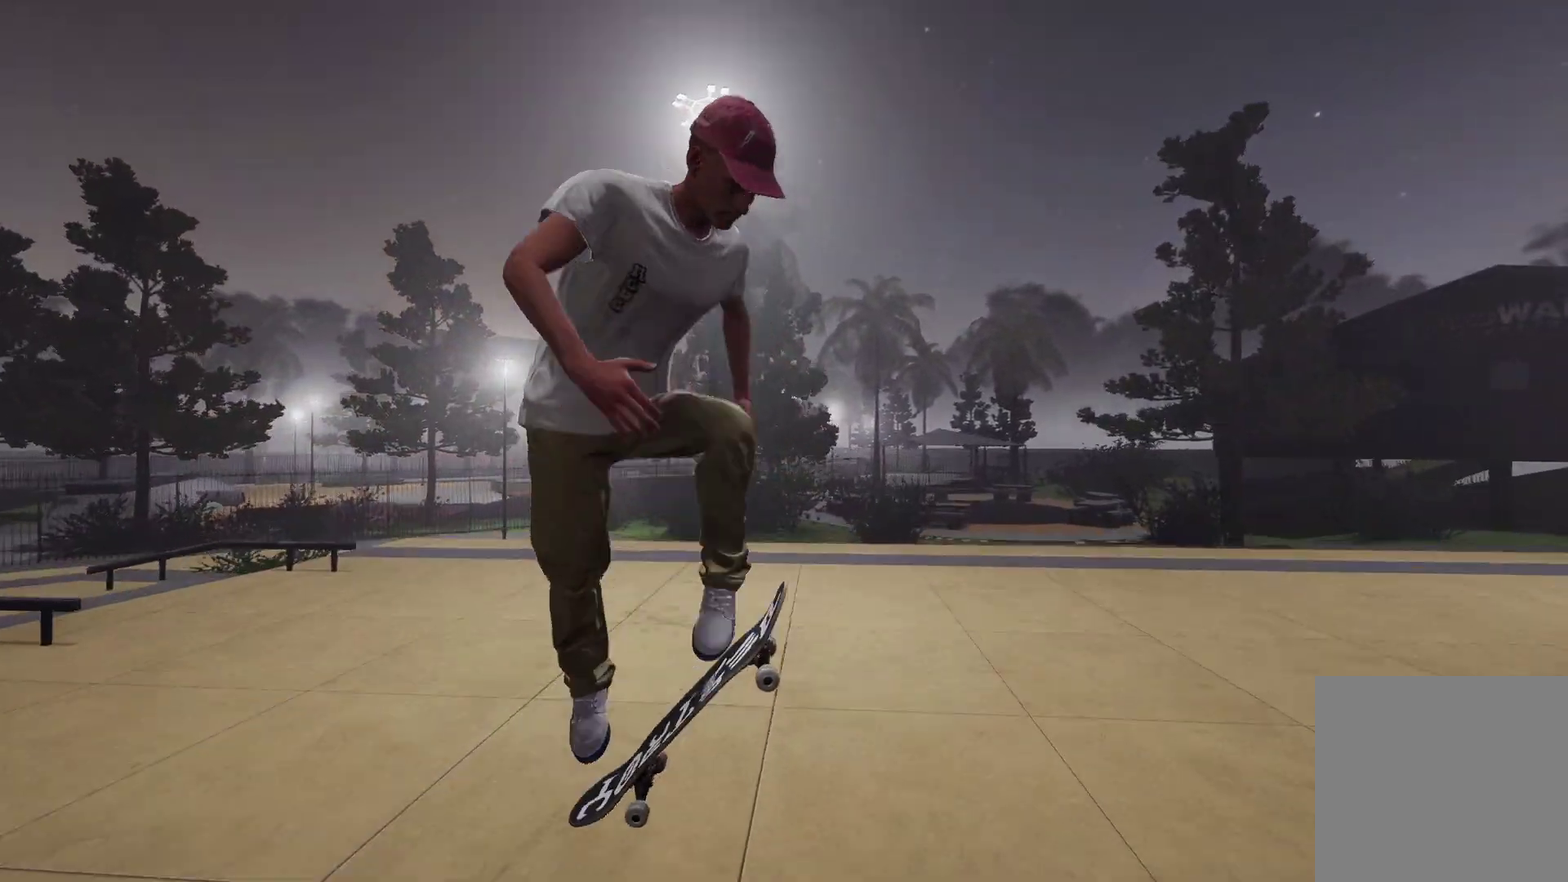
{"dt_ms": 400, "buttons": [], "left_stick": "center", "right_stick": "center", "events": [[333, "R2", "up"]]}
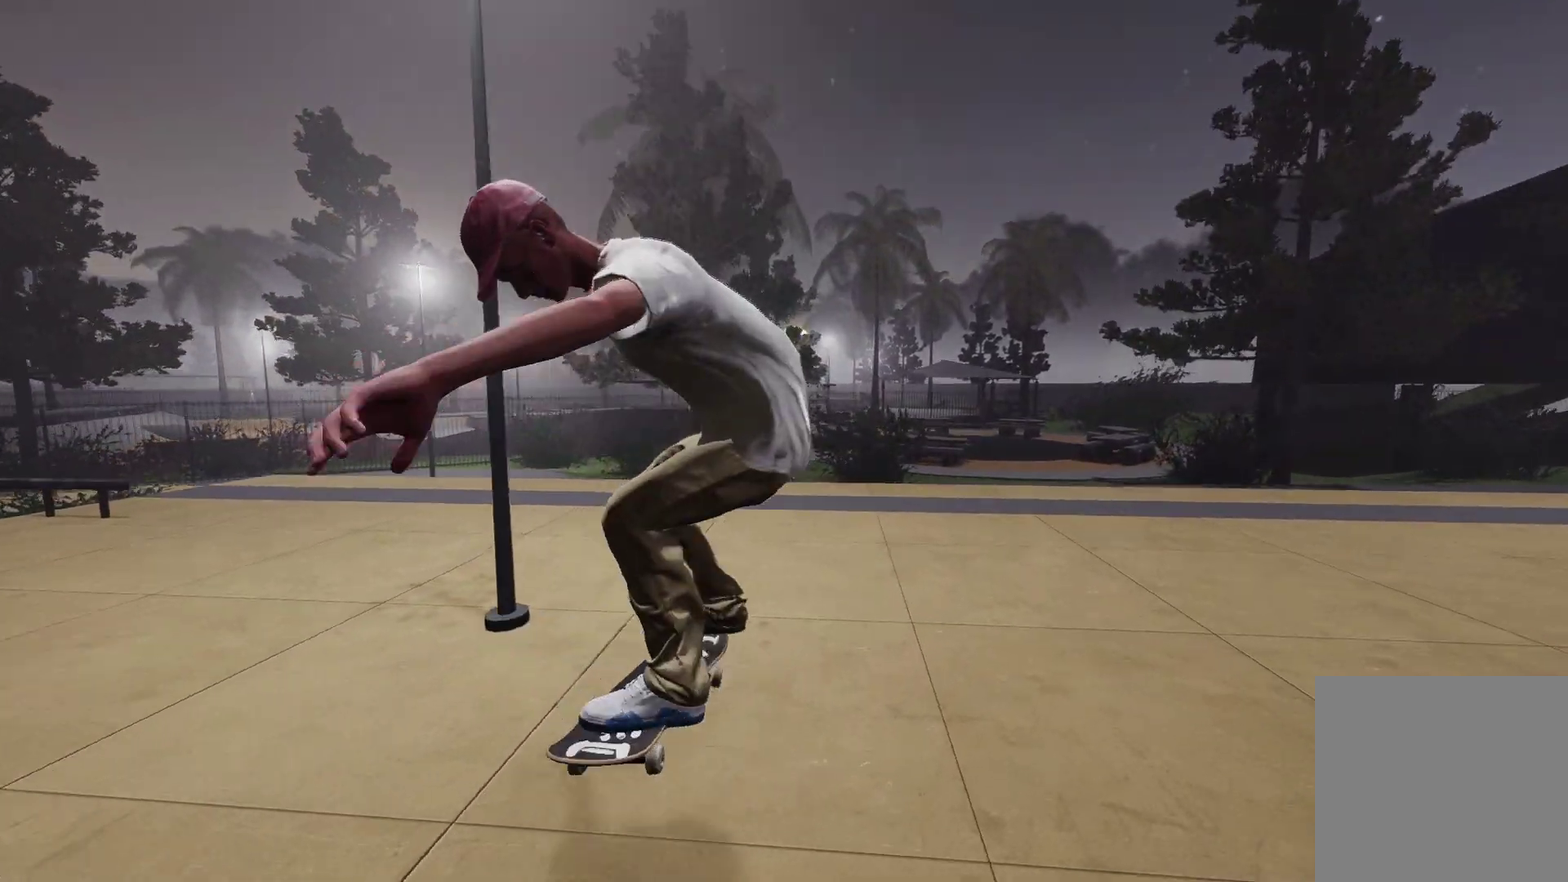
{"dt_ms": 500, "buttons": ["R2"], "left_stick": "center", "right_stick": "center", "events": [[383, "R2", "down"]]}
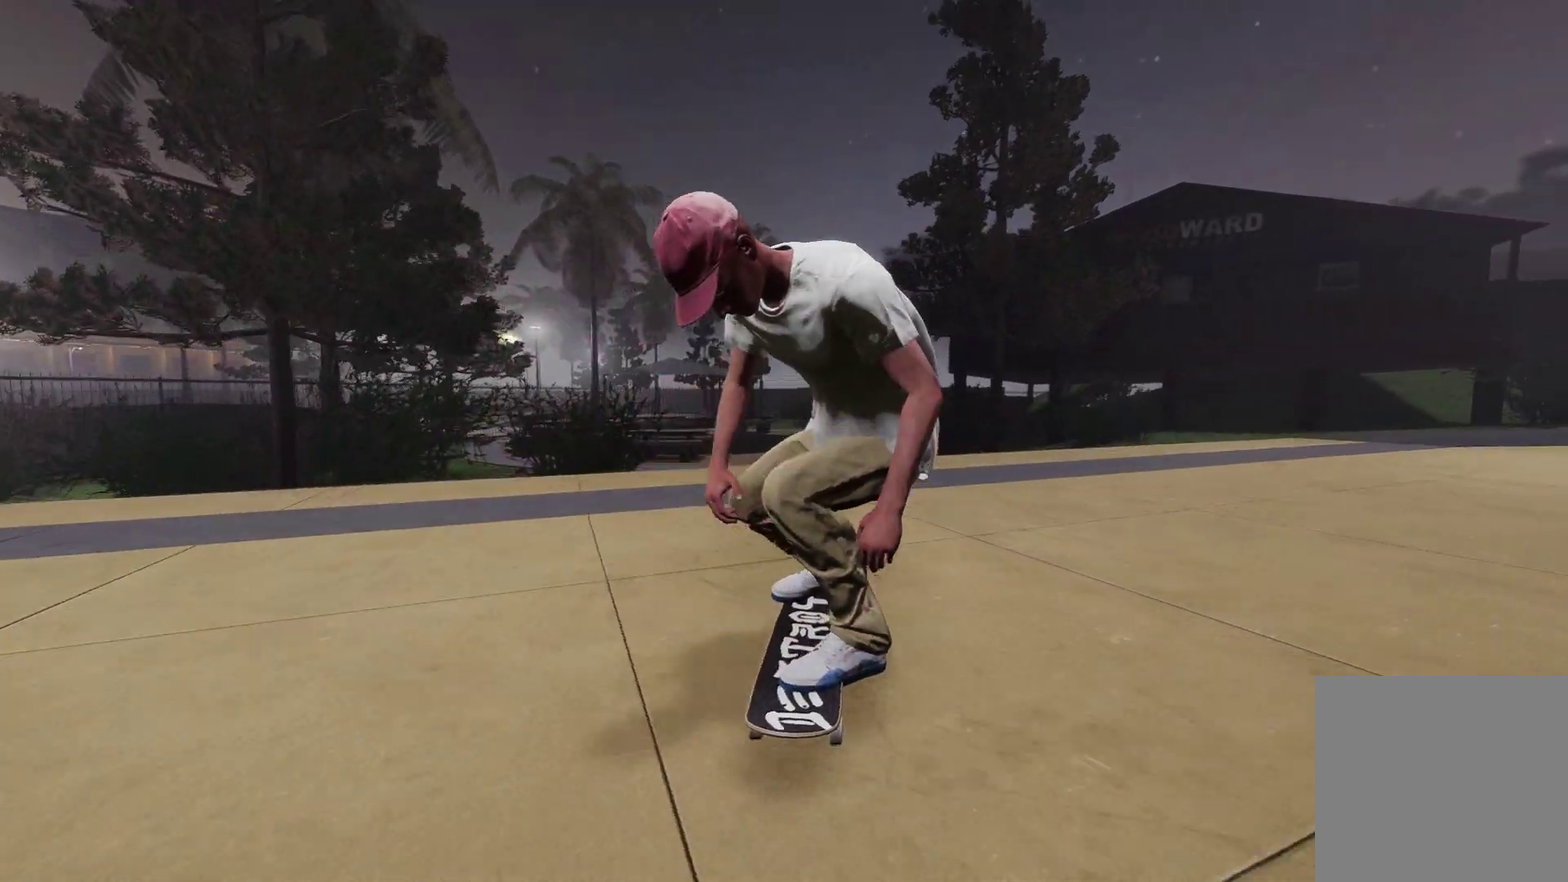
{"dt_ms": 600, "buttons": ["R2"], "left_stick": "down", "right_stick": "down", "events": [[283, "right_stick", "down"], [317, "left_stick", "down"]]}
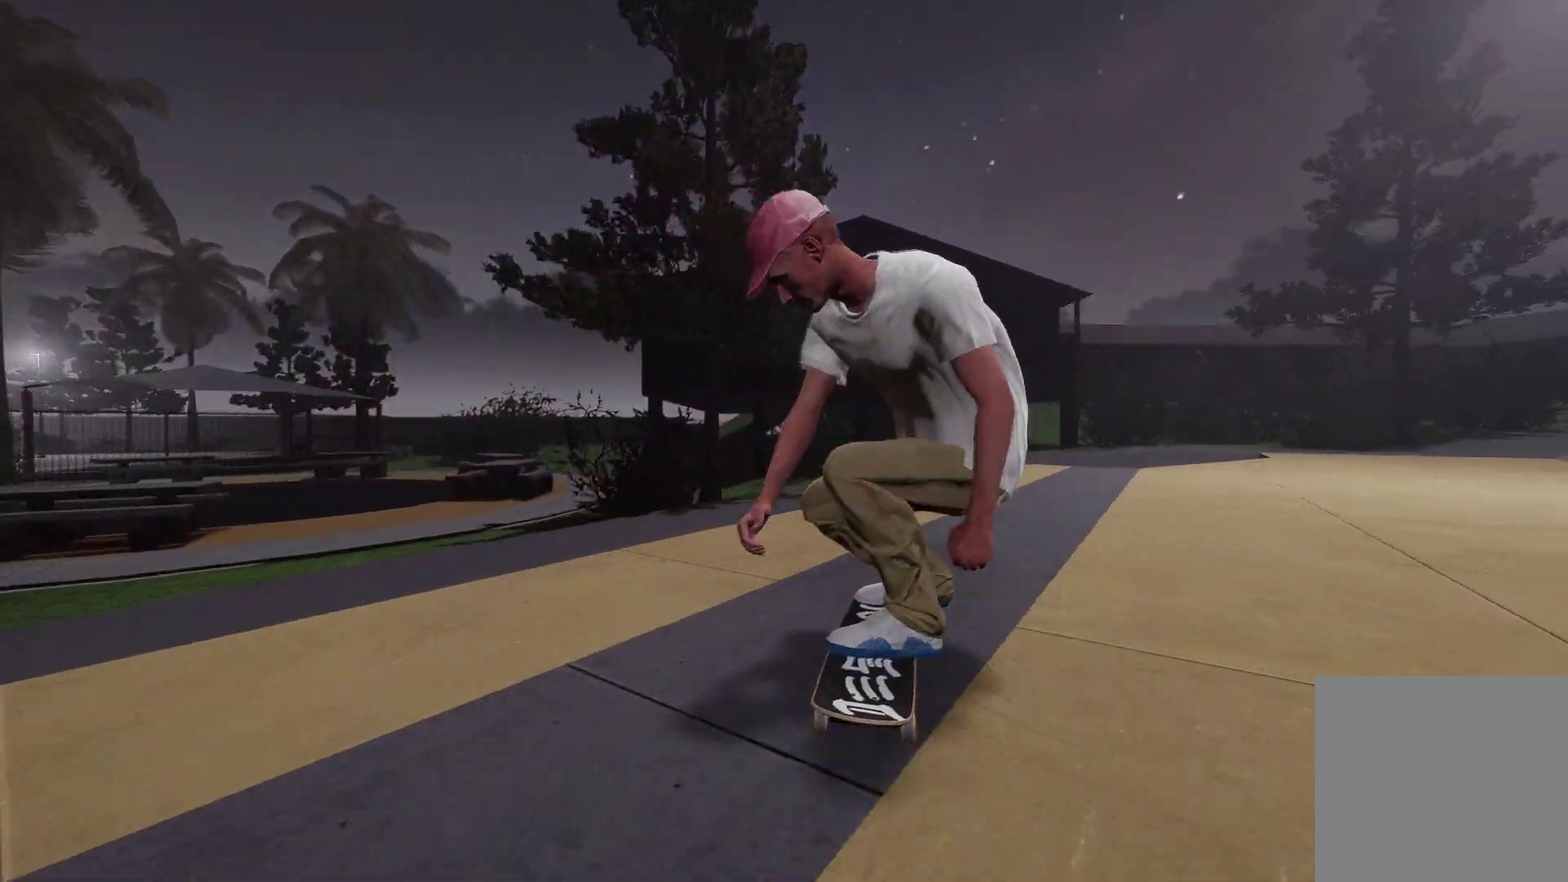
{"dt_ms": 400, "buttons": ["R2"], "left_stick": "center", "right_stick": "down", "events": [[333, "left_stick", "center"]]}
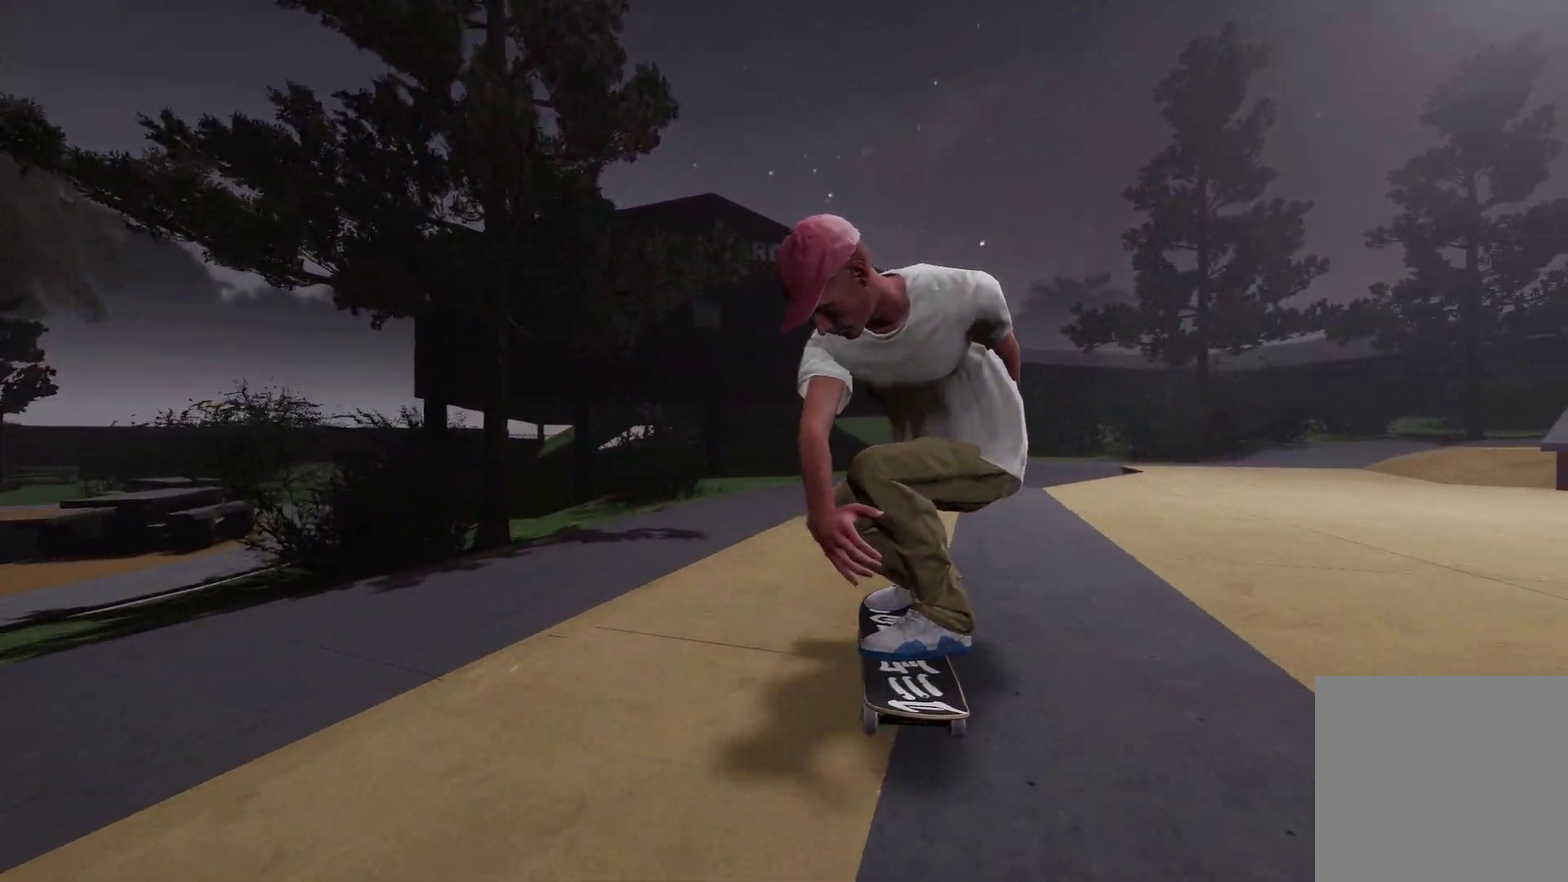
{"dt_ms": 500, "buttons": [], "left_stick": "center", "right_stick": "center", "events": [[350, "right_stick", "center"], [383, "R2", "up"]]}
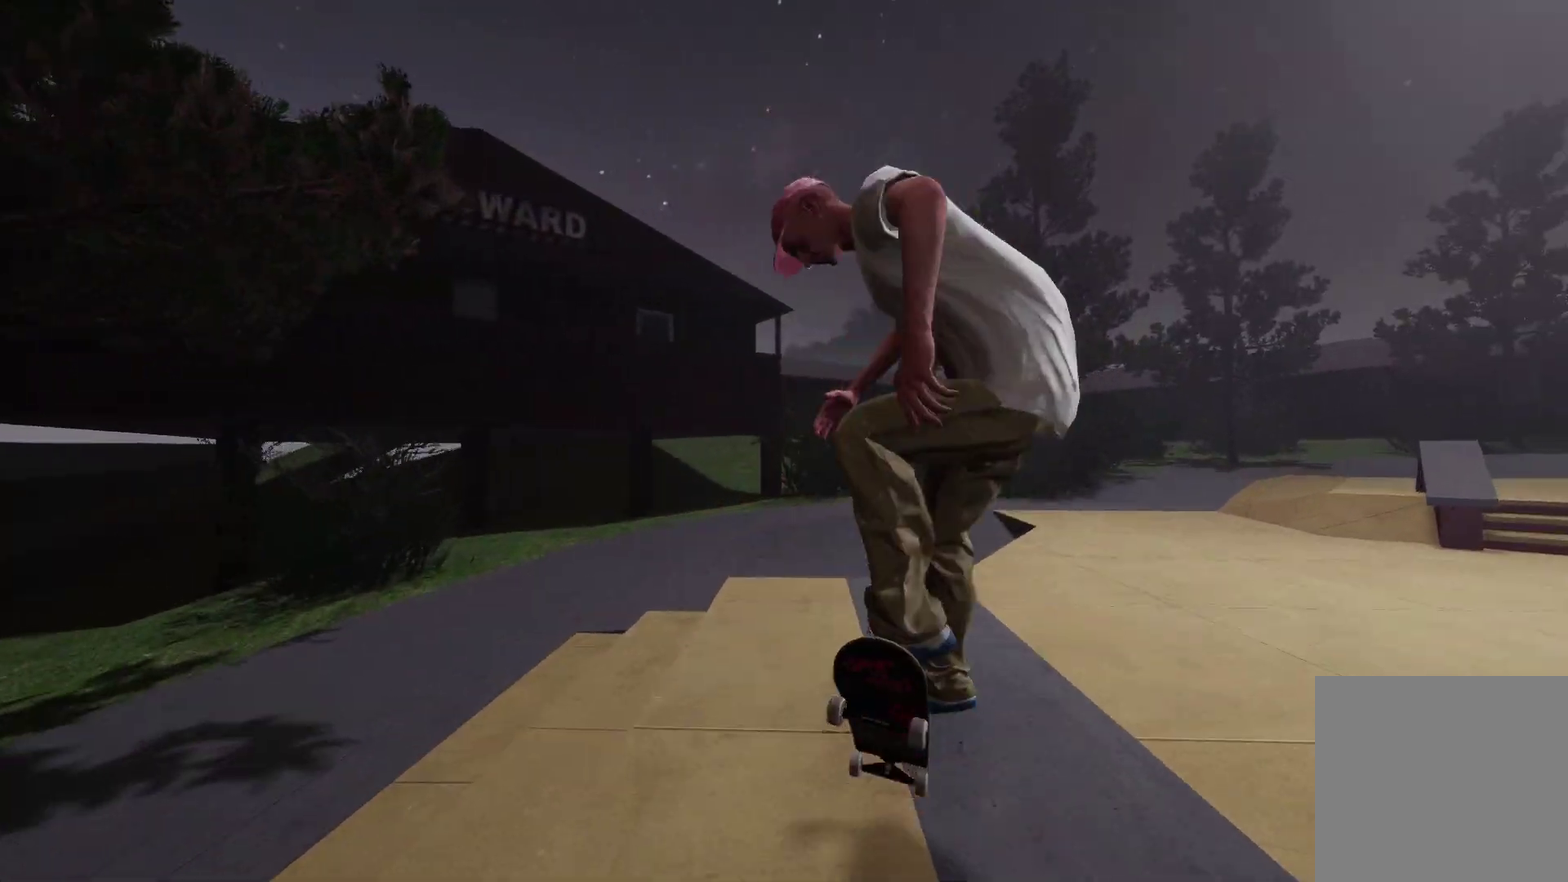
{"dt_ms": 500, "buttons": ["L2"], "left_stick": "center", "right_stick": "center", "events": [[500, "L2", "down"]]}
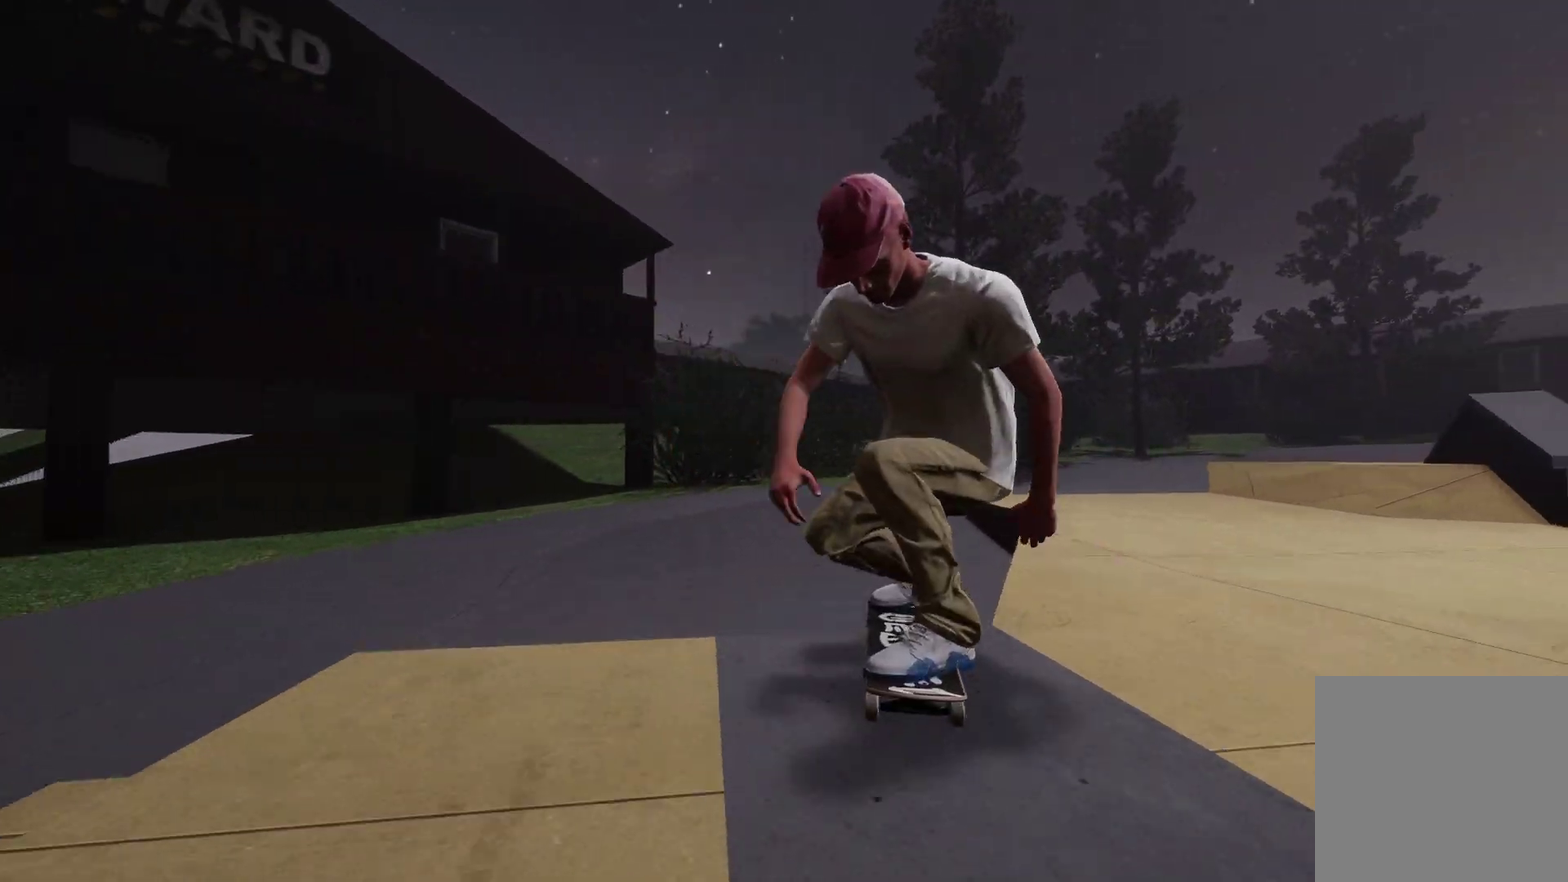
{"dt_ms": 500, "buttons": [], "left_stick": "center", "right_stick": "center", "events": [[33, "right_stick", "down"], [50, "left_stick", "down"], [133, "right_stick", "center"], [183, "left_stick", "center"], [400, "L2", "up"]]}
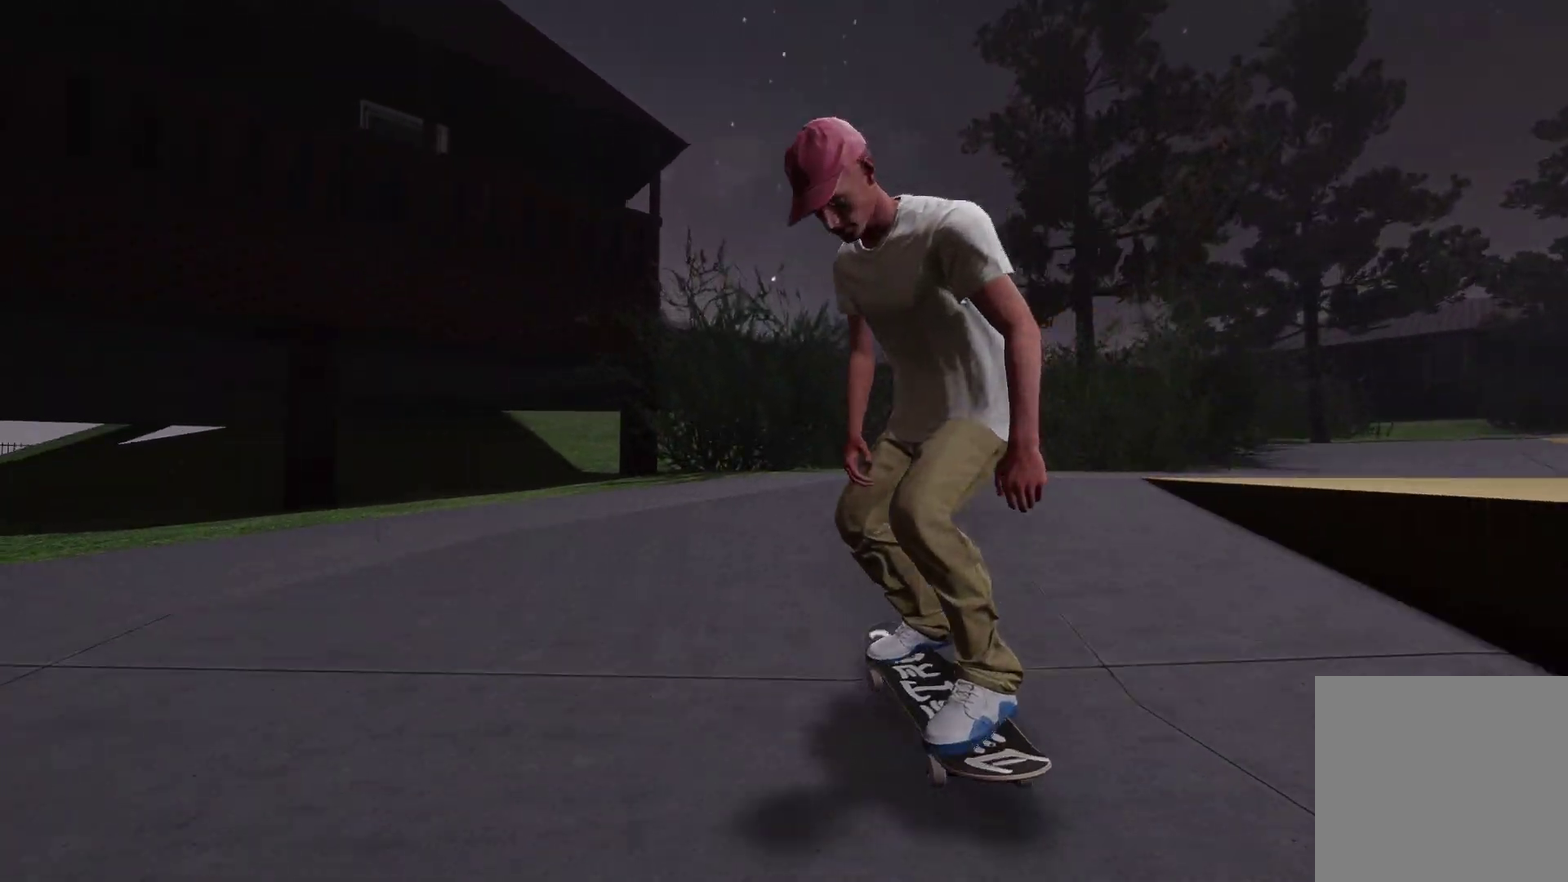
{"dt_ms": 500, "buttons": ["R2"], "left_stick": "down-right", "right_stick": "center", "events": [[83, "R2", "down"], [183, "left_stick", "right"], [300, "left_stick", "down-right"]]}
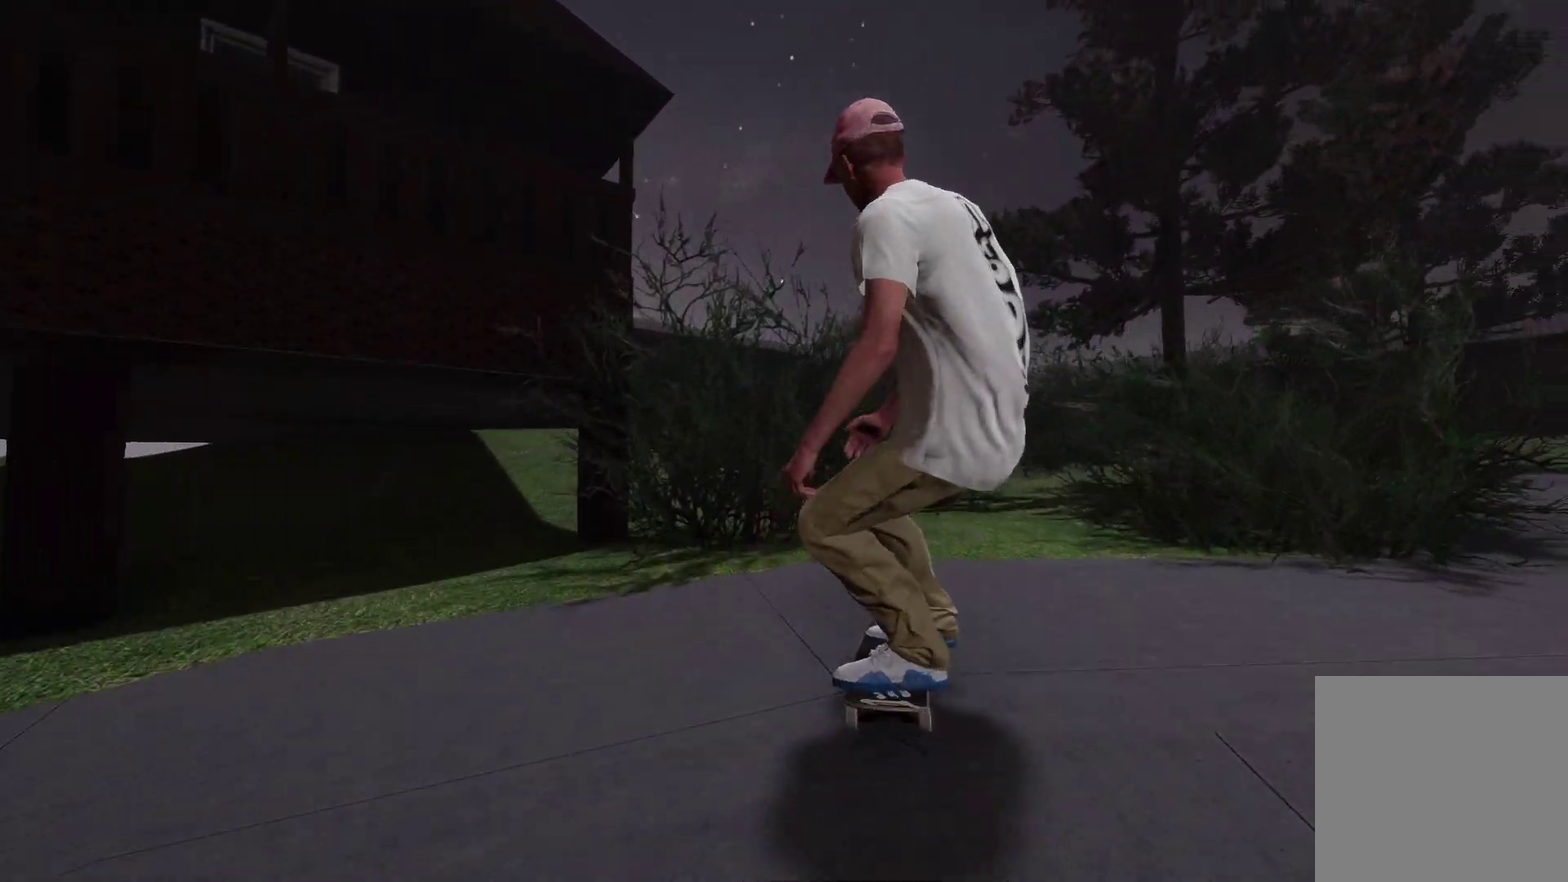
{"dt_ms": 500, "buttons": [], "left_stick": "center", "right_stick": "center", "events": [[133, "left_stick", "right"], [383, "left_stick", "center"], [450, "R2", "up"]]}
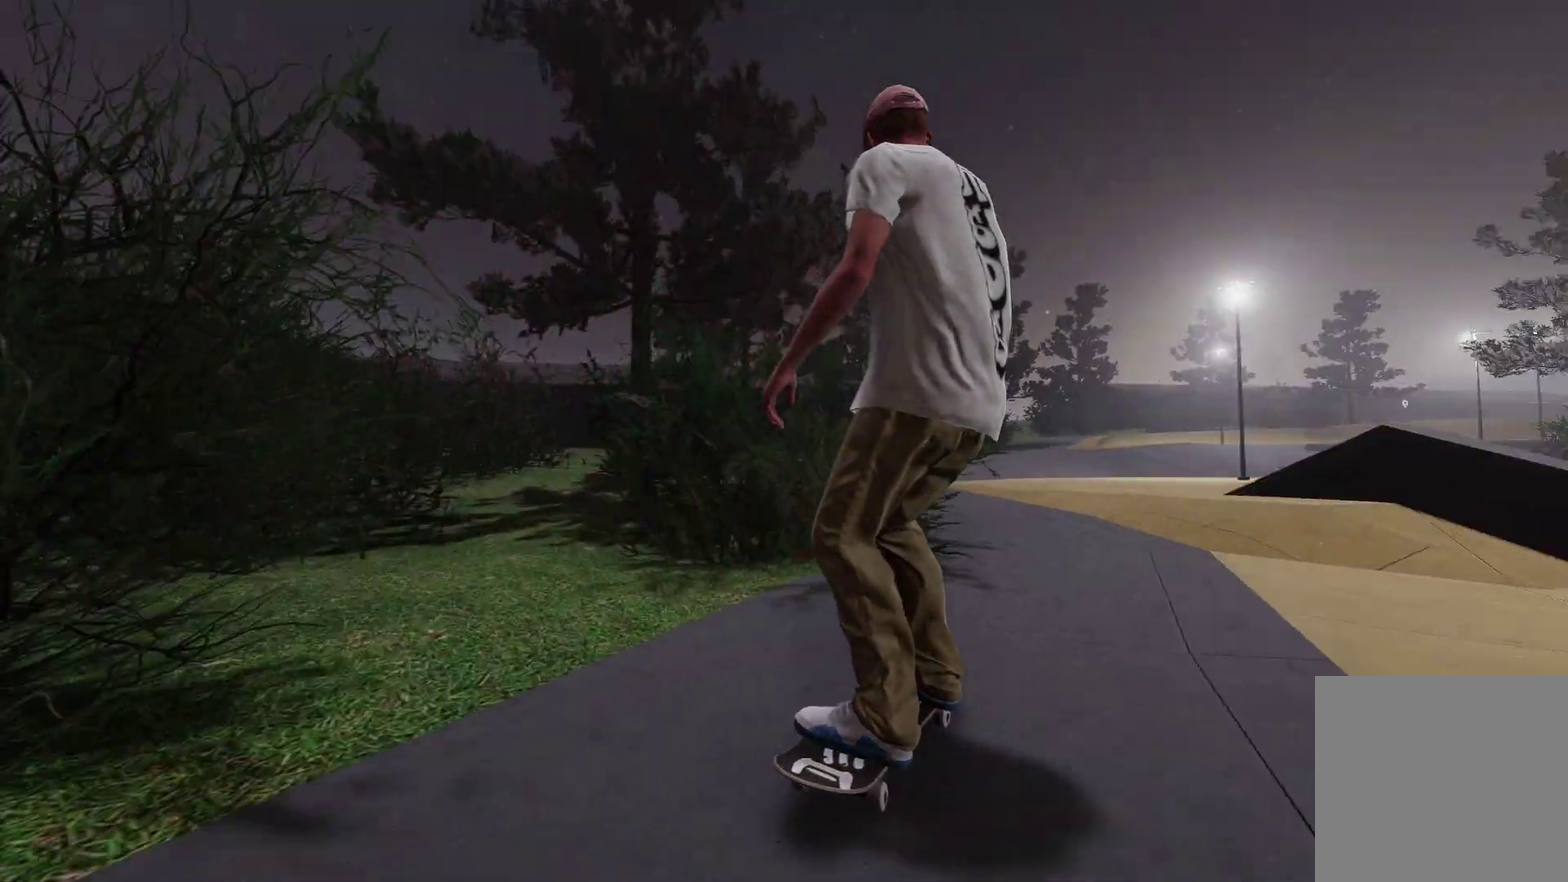
{"dt_ms": 400, "buttons": ["L2"], "left_stick": "center", "right_stick": "center", "events": [[250, "left_stick", "left"], [333, "L2", "down"], [350, "left_stick", "center"]]}
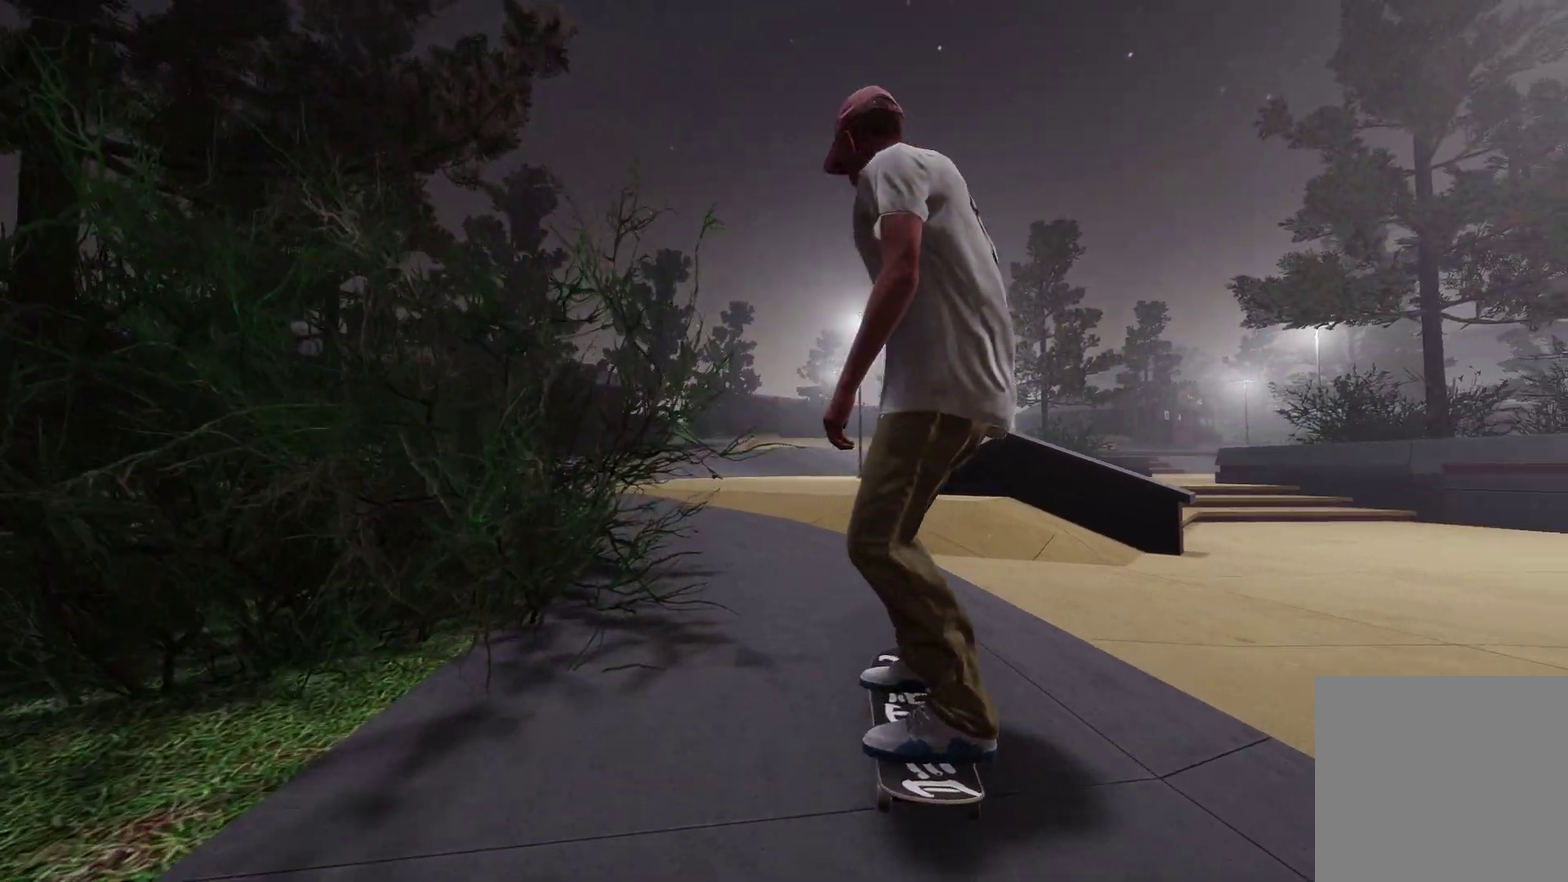
{"dt_ms": 700, "buttons": [], "left_stick": "down", "right_stick": "down", "events": [[133, "L2", "up"], [133, "X", "down"], [433, "X", "up"], [650, "right_stick", "down"], [683, "left_stick", "down"]]}